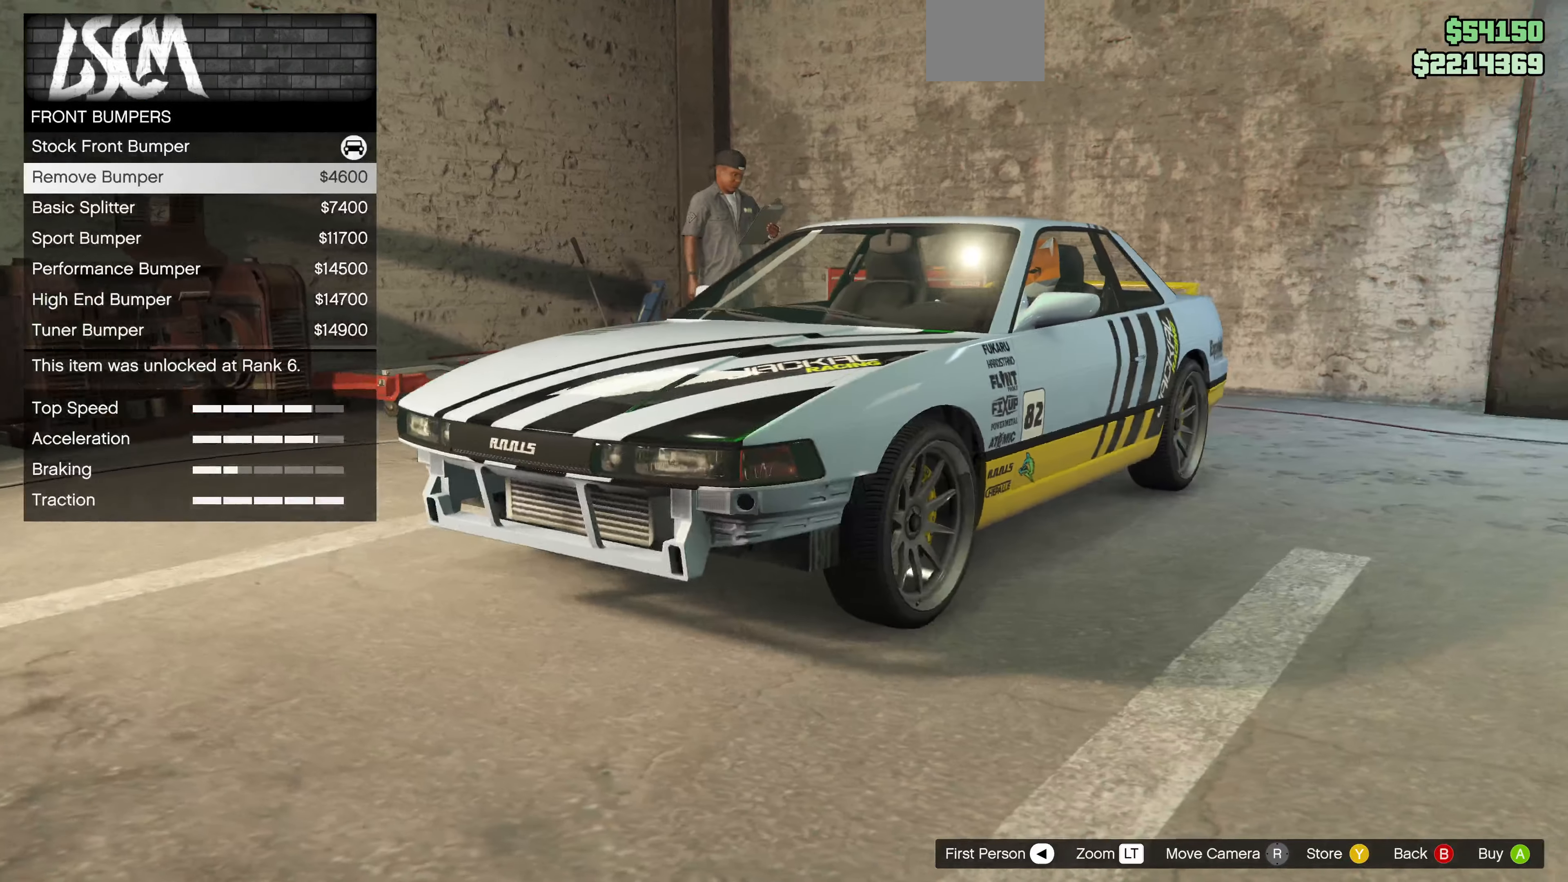
Gameplay with a controller (PlayStation layout); each line is a JSON object with the inputs held at the frame after it. "events" lists button and stick changes between this image and that frame as [ms after this image, input, new state], when the widget could be followed in between.
{"buttons": [], "left_stick": "center", "right_stick": "center", "events": [[100, "DPAD_UP", "down"], [234, "DPAD_UP", "up"], [300, "right_stick", "left"], [400, "right_stick", "center"]]}
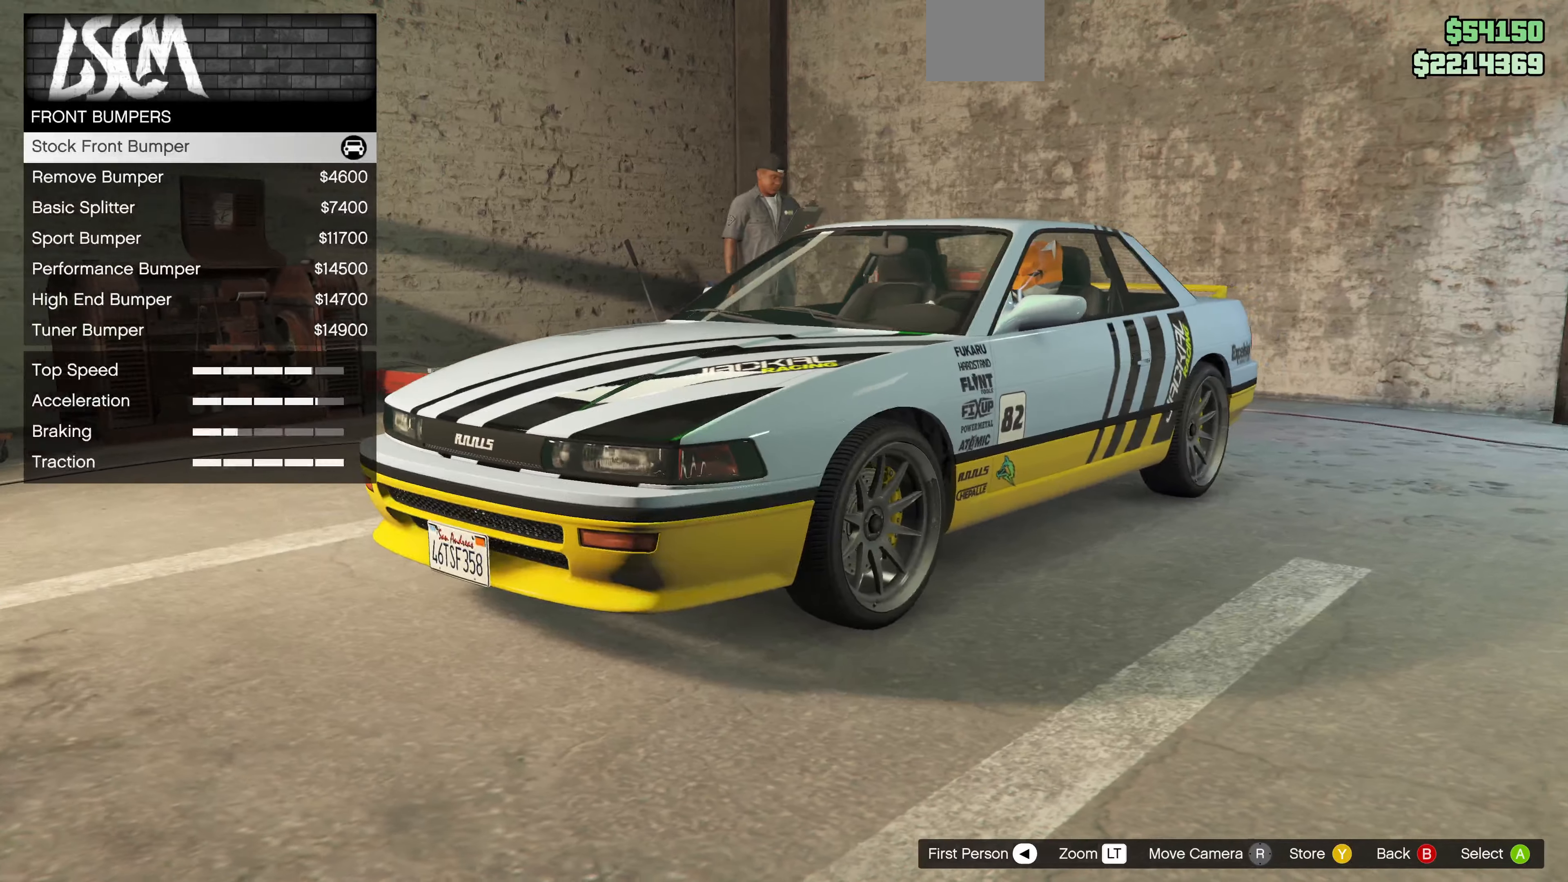
{"buttons": [], "left_stick": "center", "right_stick": "center", "events": [[100, "DPAD_DOWN", "down"], [200, "DPAD_DOWN", "up"]]}
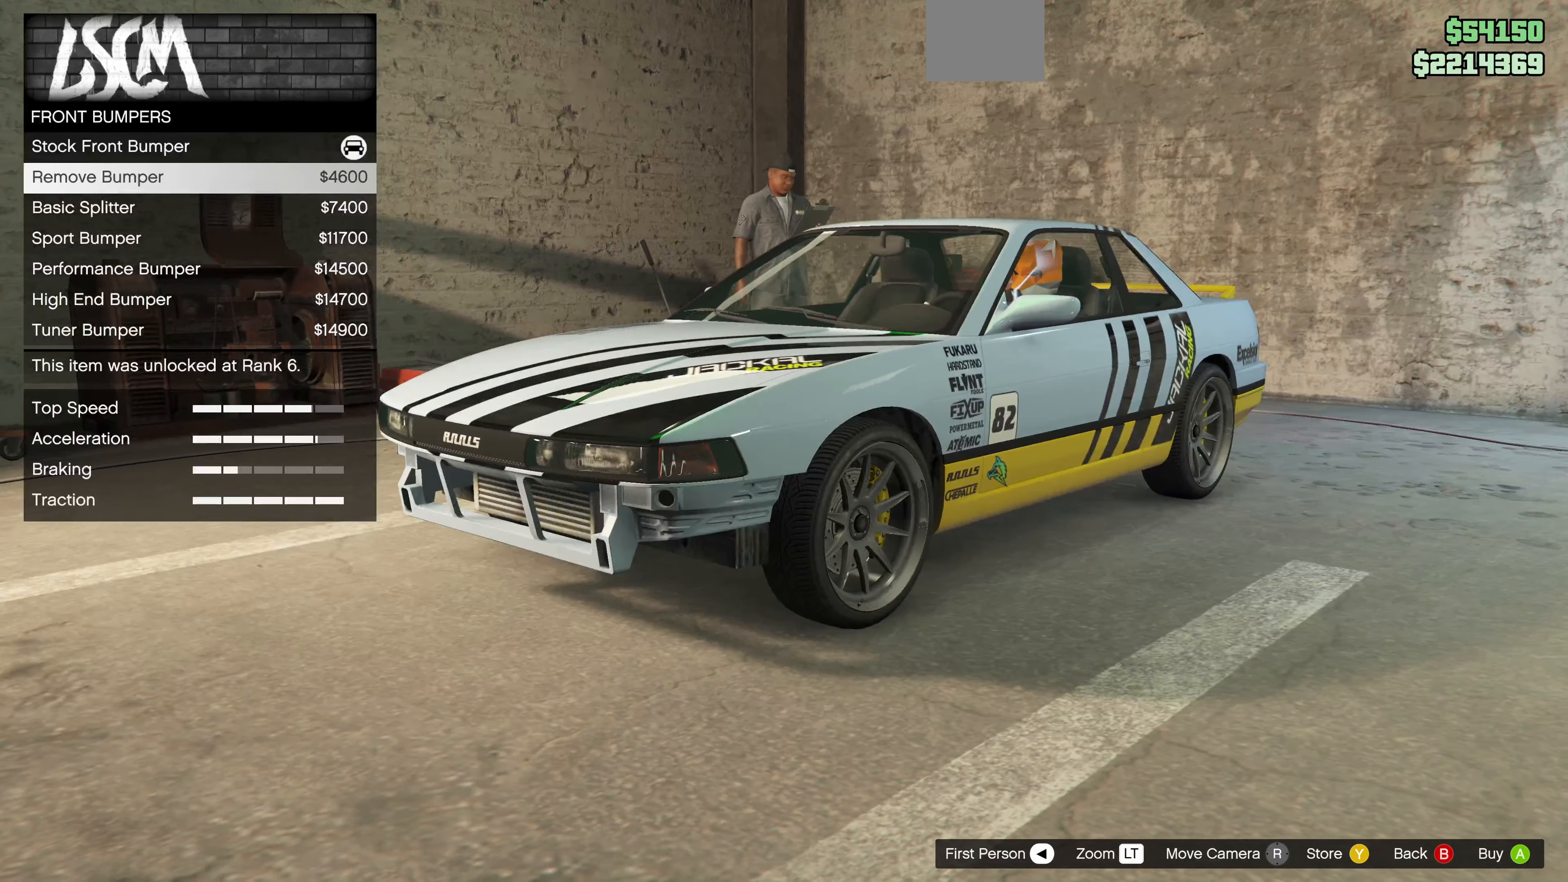
{"buttons": [], "left_stick": "center", "right_stick": "center", "events": [[67, "right_stick", "left"], [200, "right_stick", "center"], [367, "right_stick", "left"], [500, "right_stick", "center"]]}
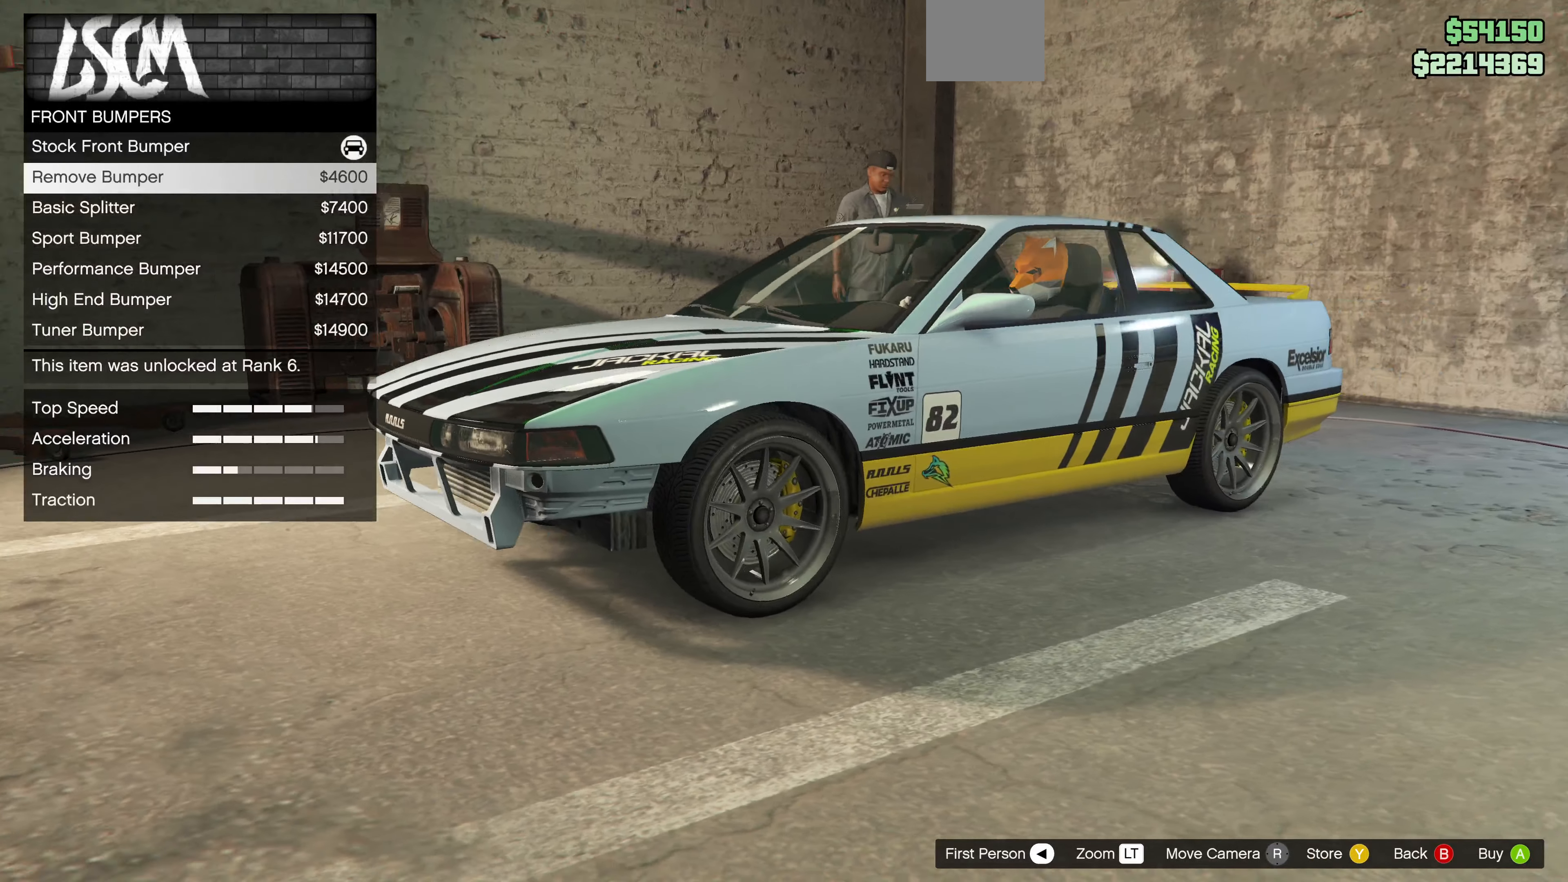
{"buttons": [], "left_stick": "center", "right_stick": "center", "events": [[367, "right_stick", "left"], [500, "right_stick", "center"]]}
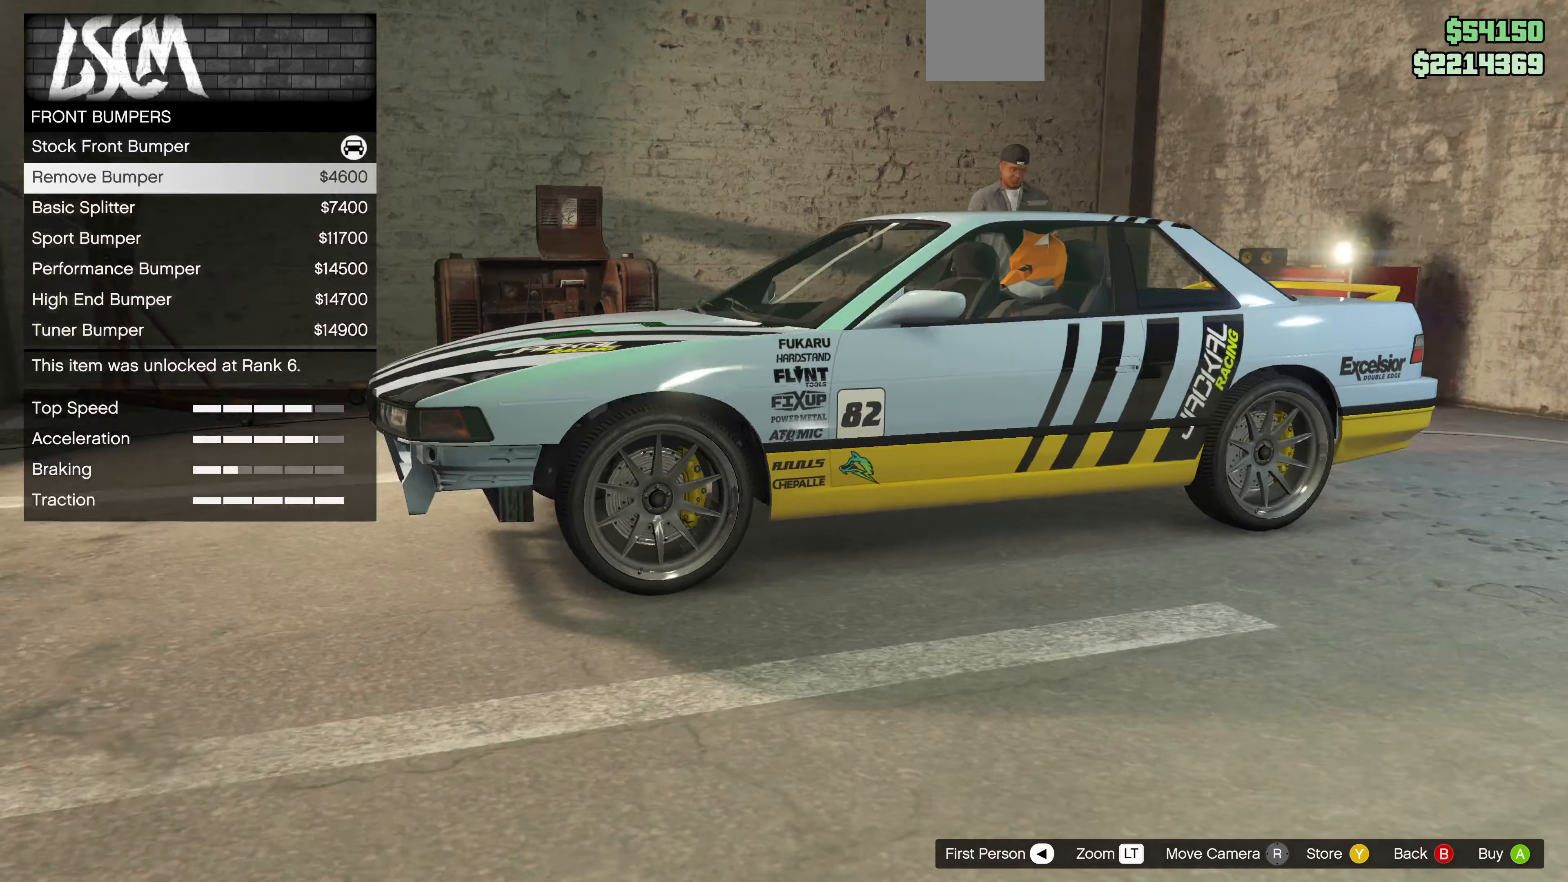
{"buttons": [], "left_stick": "center", "right_stick": "right", "events": [[367, "right_stick", "right"]]}
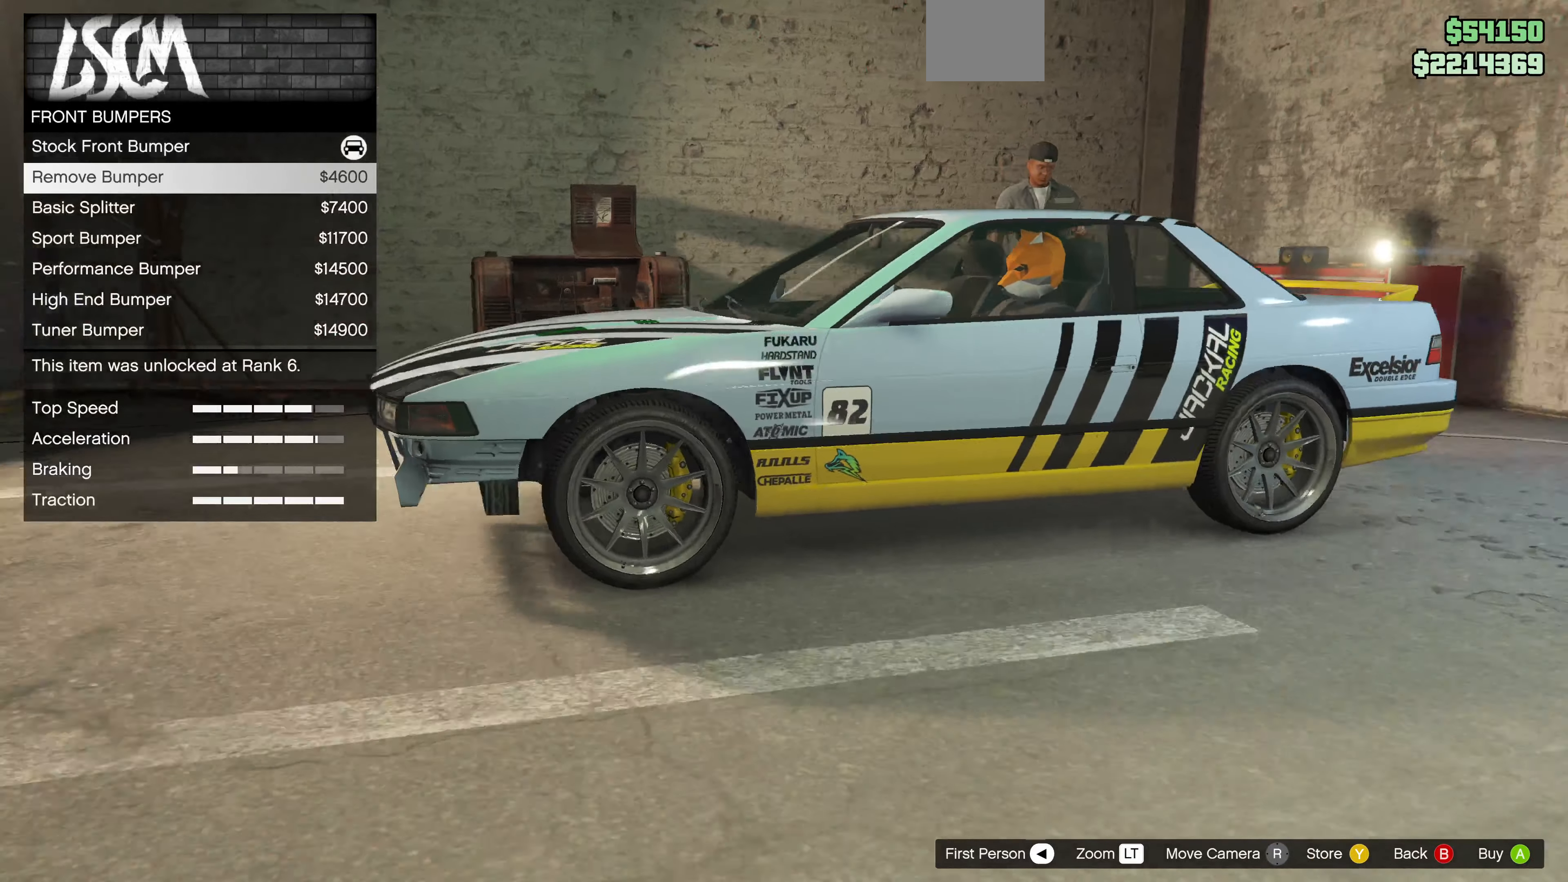
{"buttons": [], "left_stick": "center", "right_stick": "right", "events": [[200, "right_stick", "center"], [367, "right_stick", "right"]]}
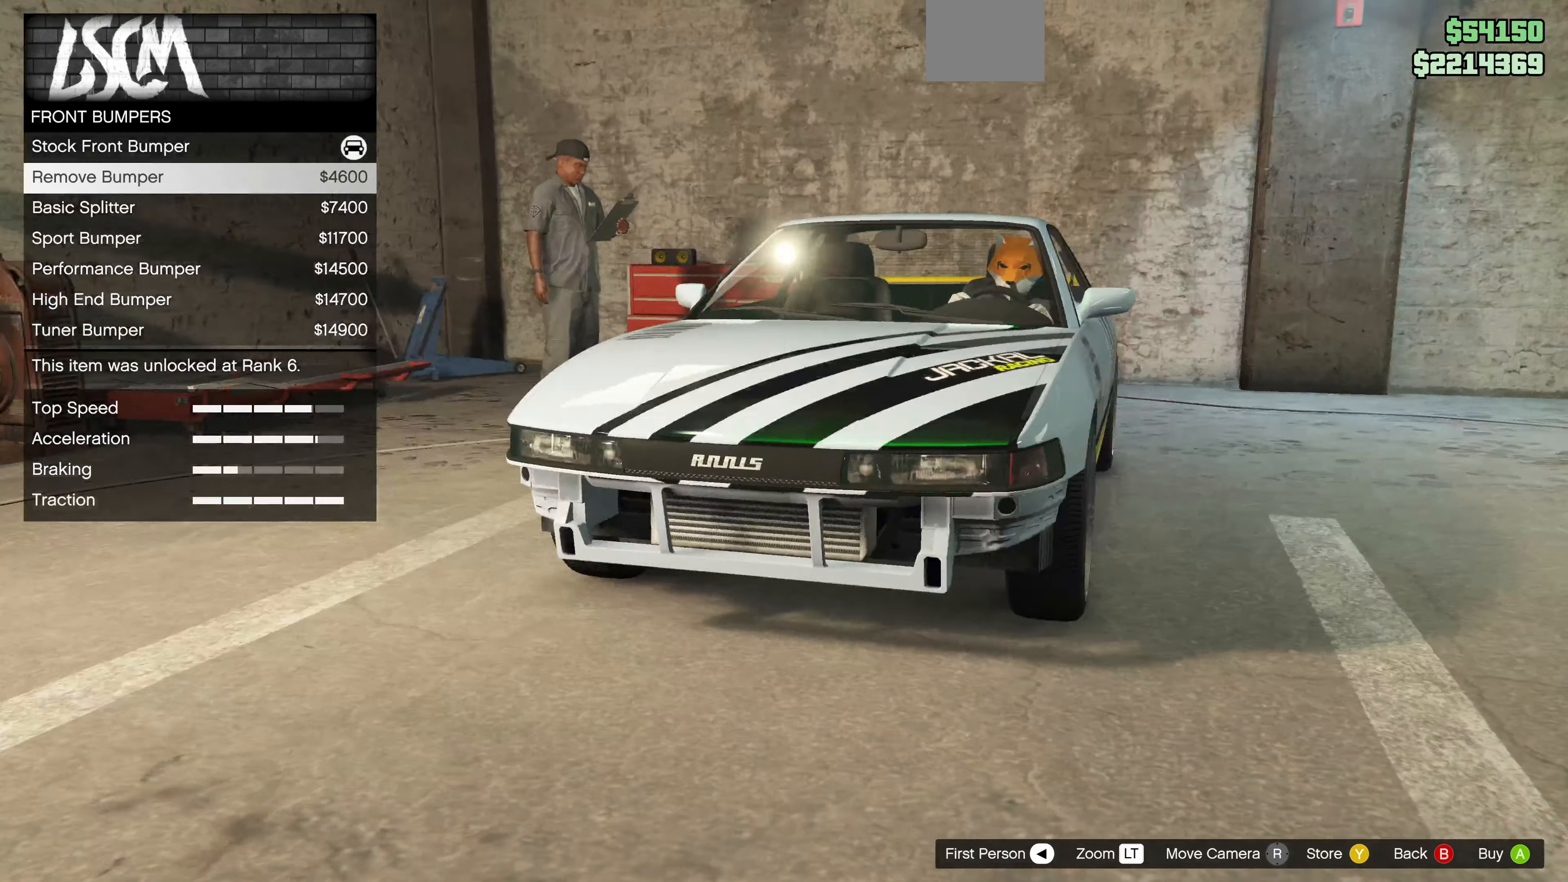
{"buttons": [], "left_stick": "center", "right_stick": "center", "events": [[34, "right_stick", "center"], [300, "right_stick", "right"], [500, "right_stick", "center"]]}
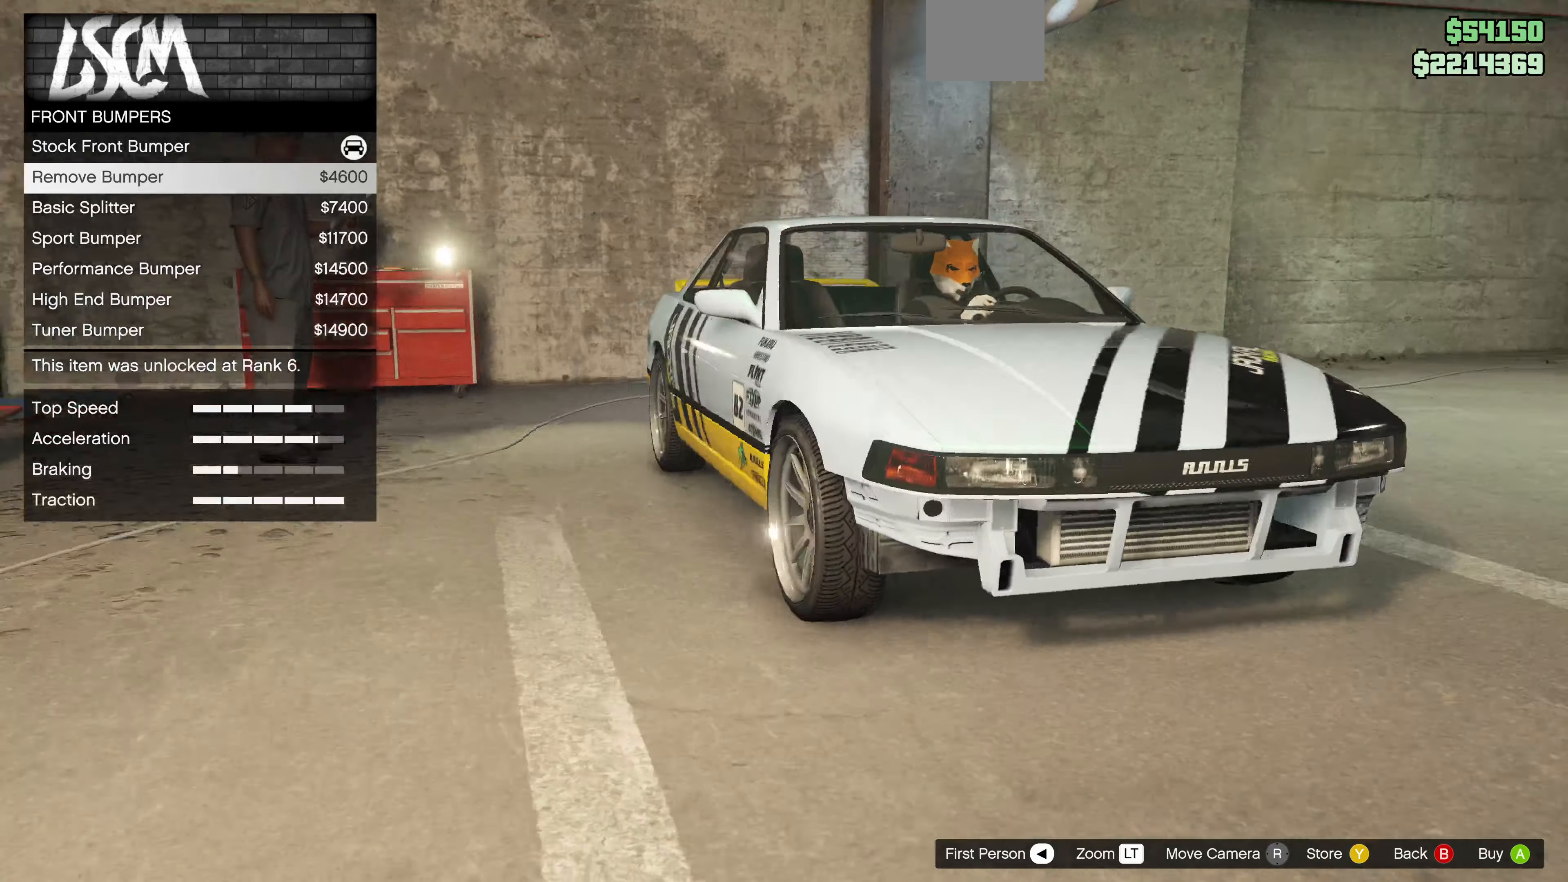
{"buttons": [], "left_stick": "center", "right_stick": "right", "events": [[400, "right_stick", "right"]]}
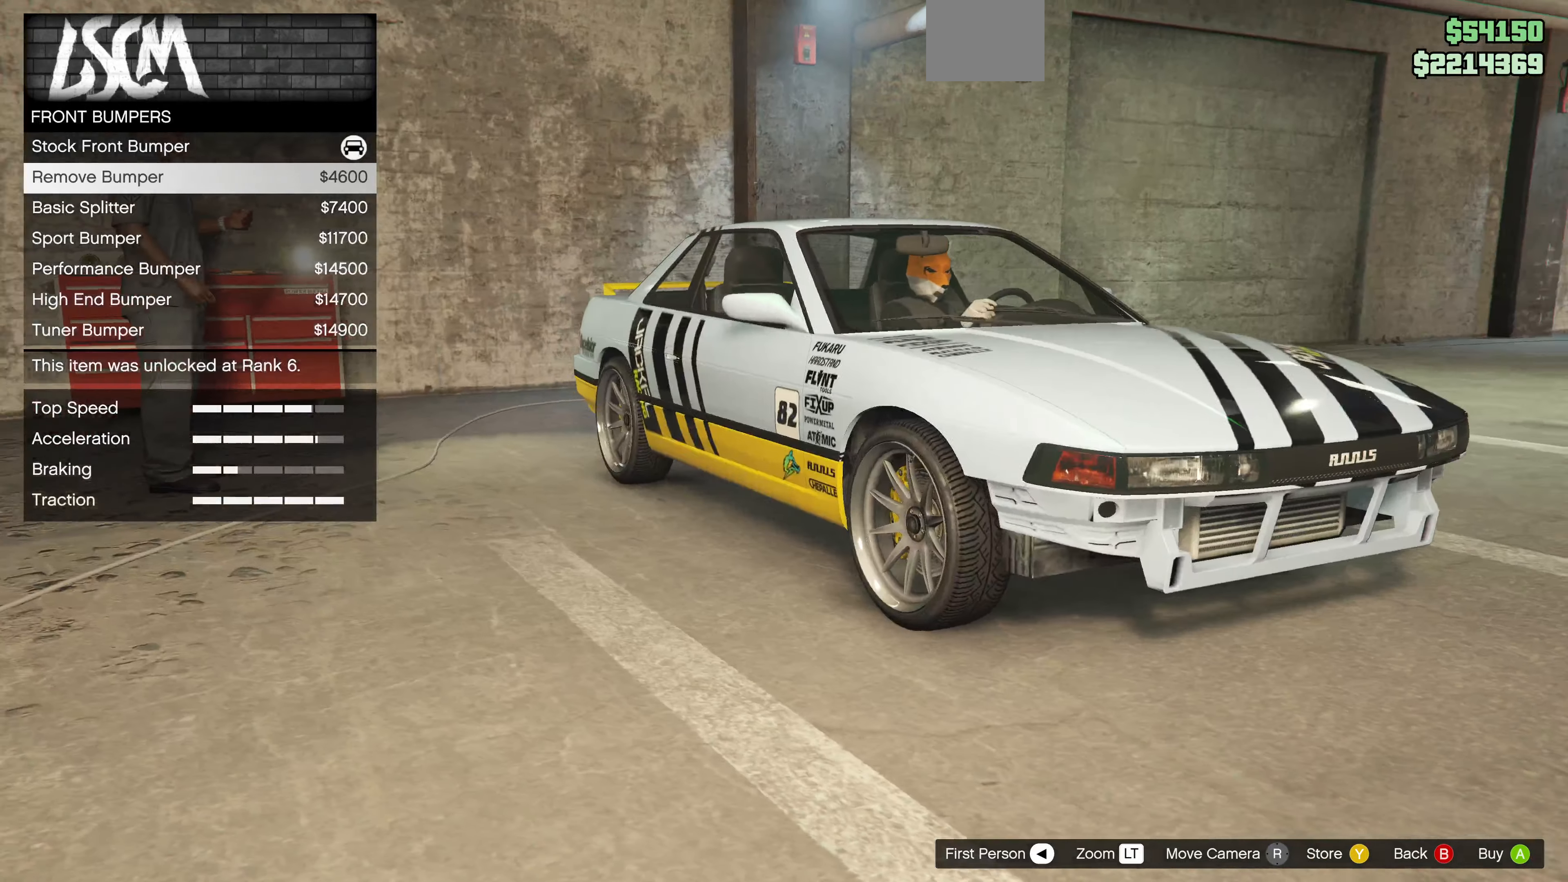
{"buttons": [], "left_stick": "center", "right_stick": "left", "events": [[67, "right_stick", "center"], [334, "right_stick", "left"]]}
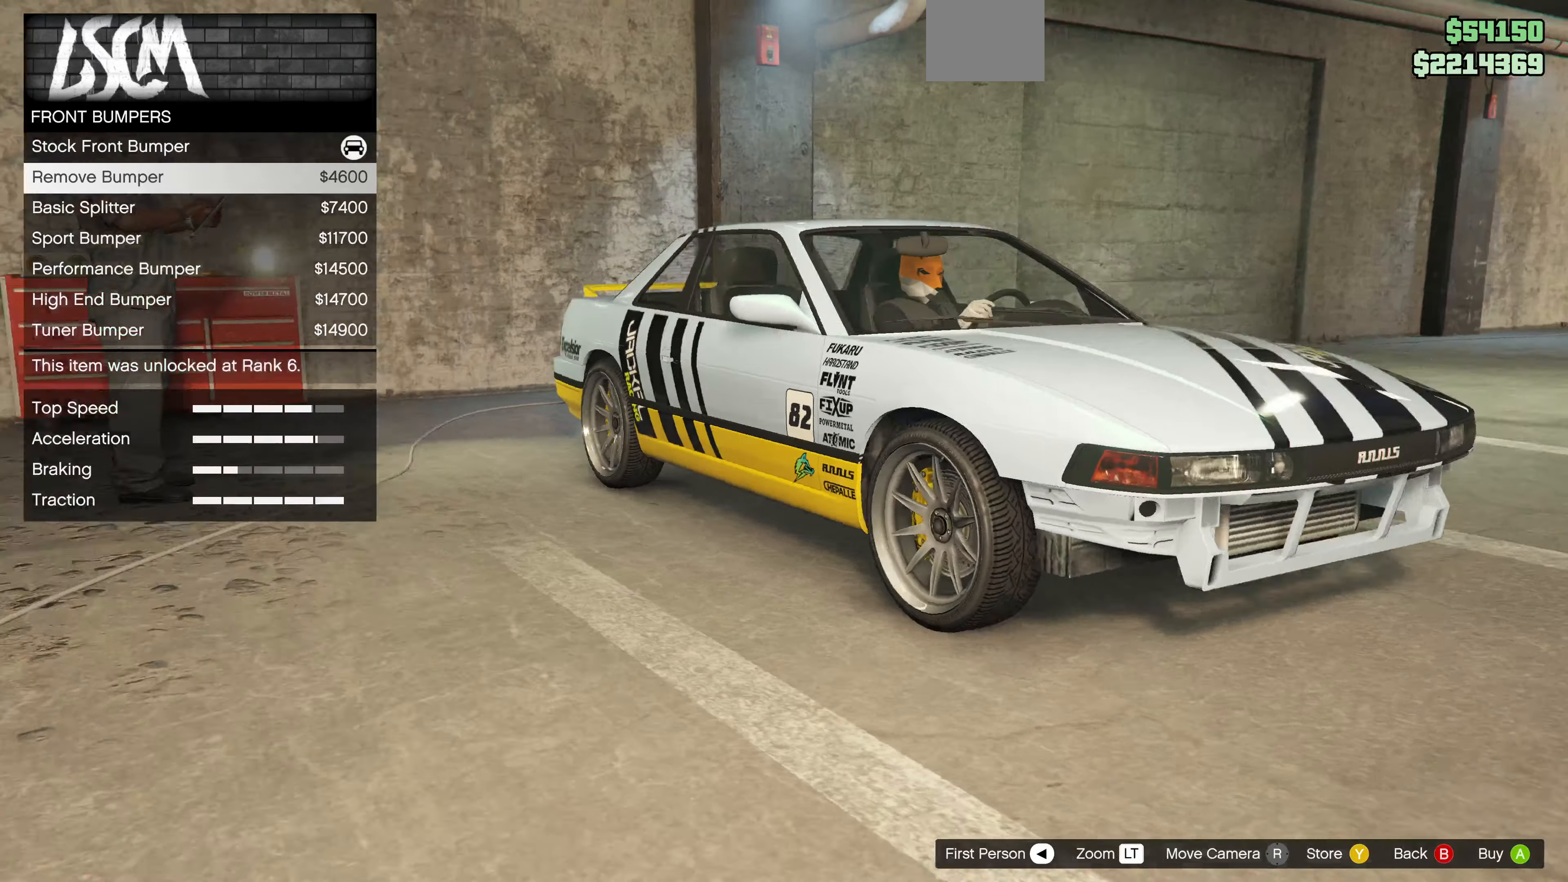
{"buttons": [], "left_stick": "center", "right_stick": "left", "events": [[334, "right_stick", "center"], [500, "right_stick", "left"]]}
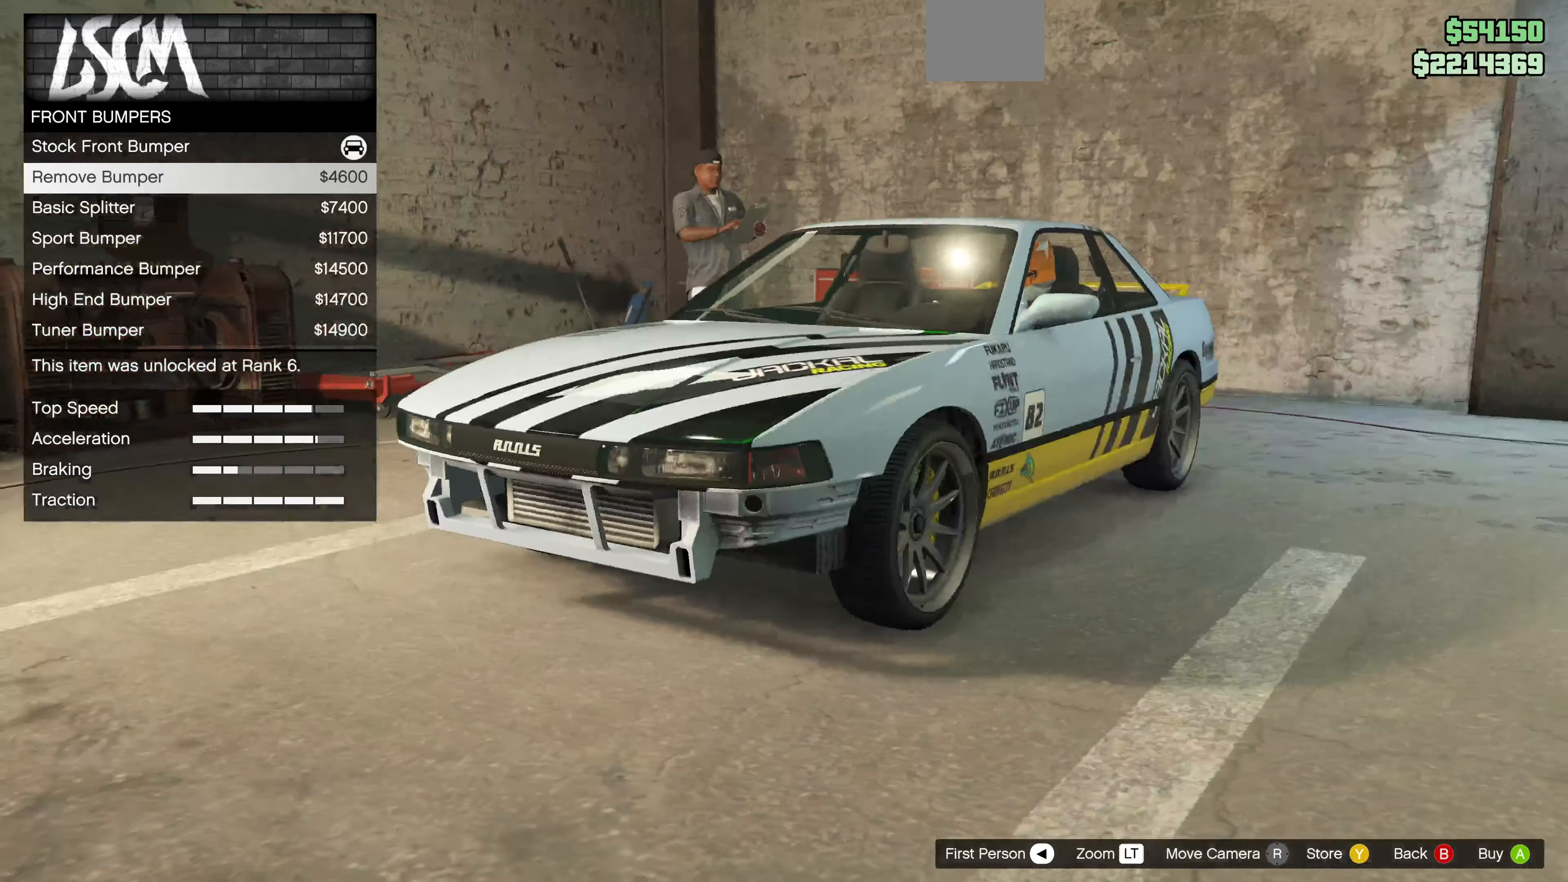
{"buttons": [], "left_stick": "center", "right_stick": "center", "events": [[100, "DPAD_UP", "down"], [200, "DPAD_UP", "up"], [334, "right_stick", "center"]]}
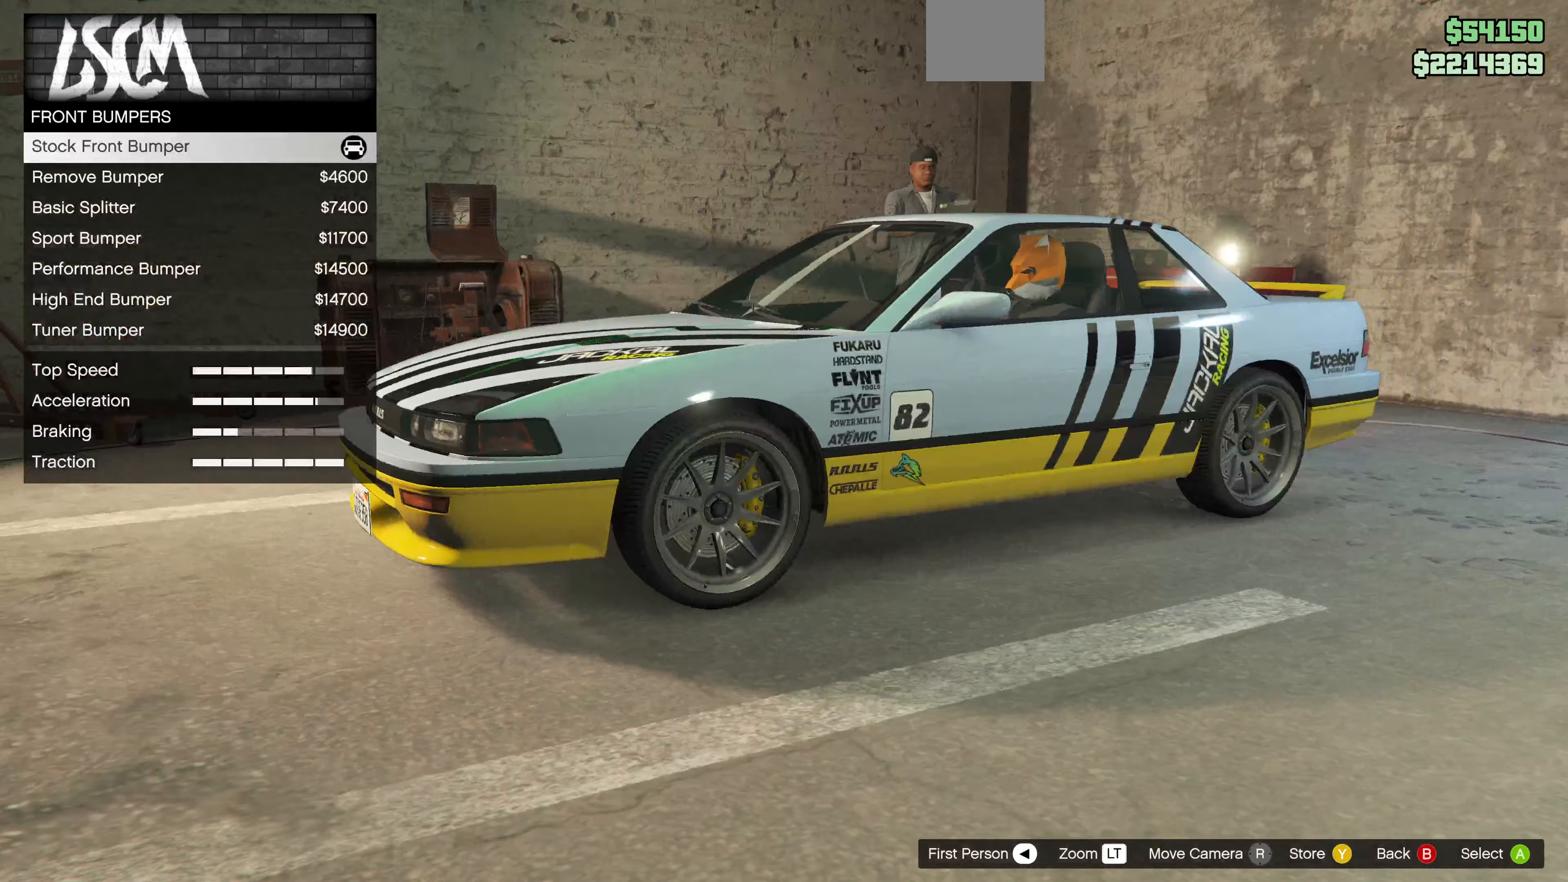
{"buttons": [], "left_stick": "center", "right_stick": "center", "events": [[100, "DPAD_DOWN", "down"], [100, "right_stick", "right"], [200, "DPAD_DOWN", "up"], [267, "right_stick", "center"]]}
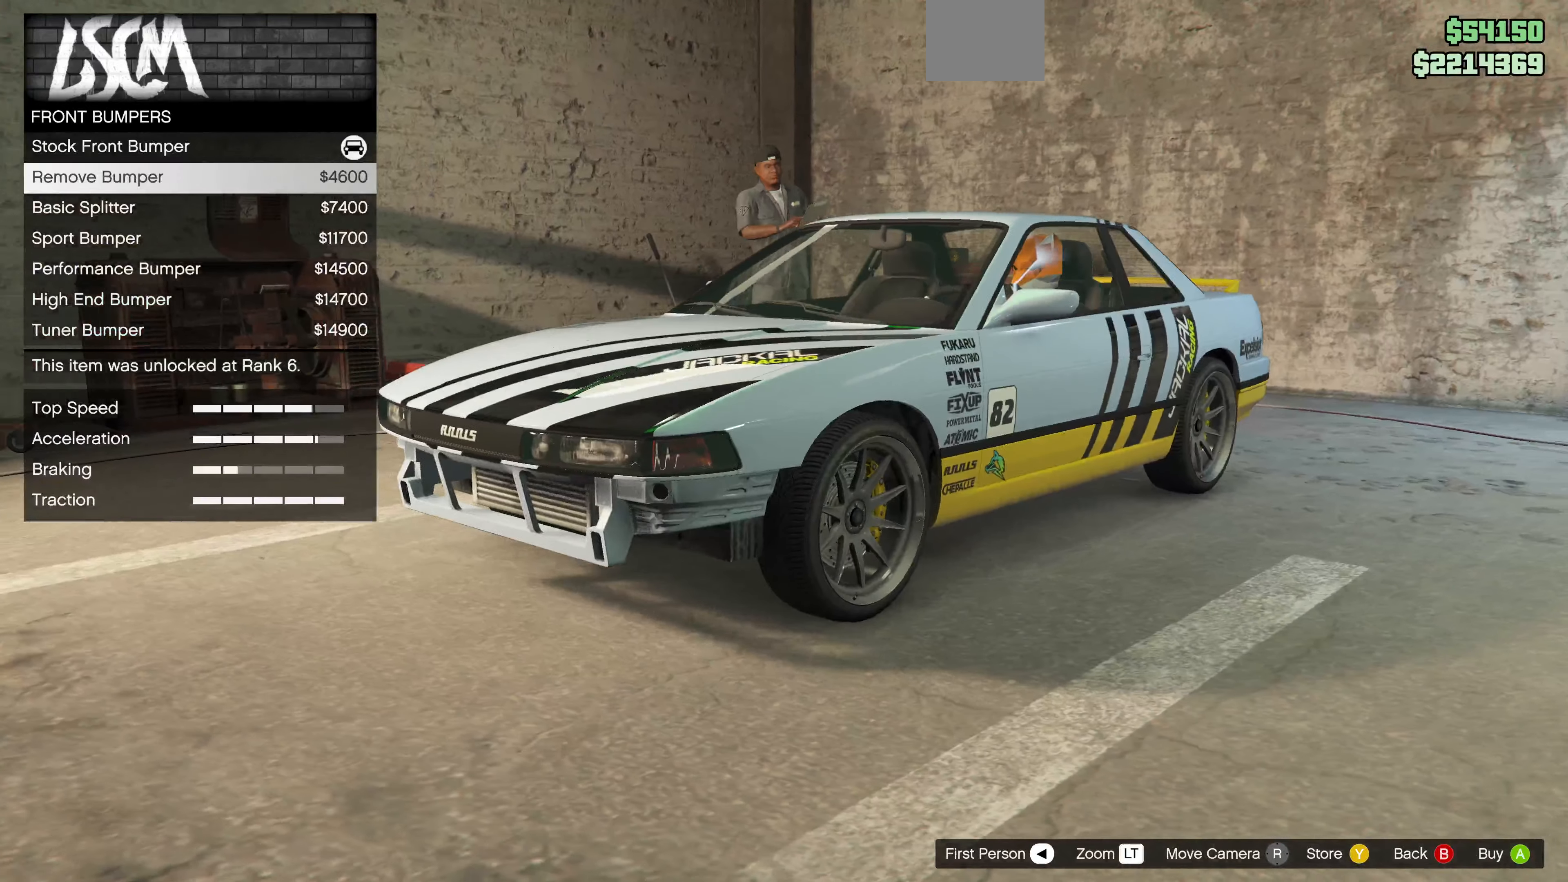
{"buttons": [], "left_stick": "center", "right_stick": "center", "events": [[100, "DPAD_DOWN", "down"], [200, "DPAD_DOWN", "up"]]}
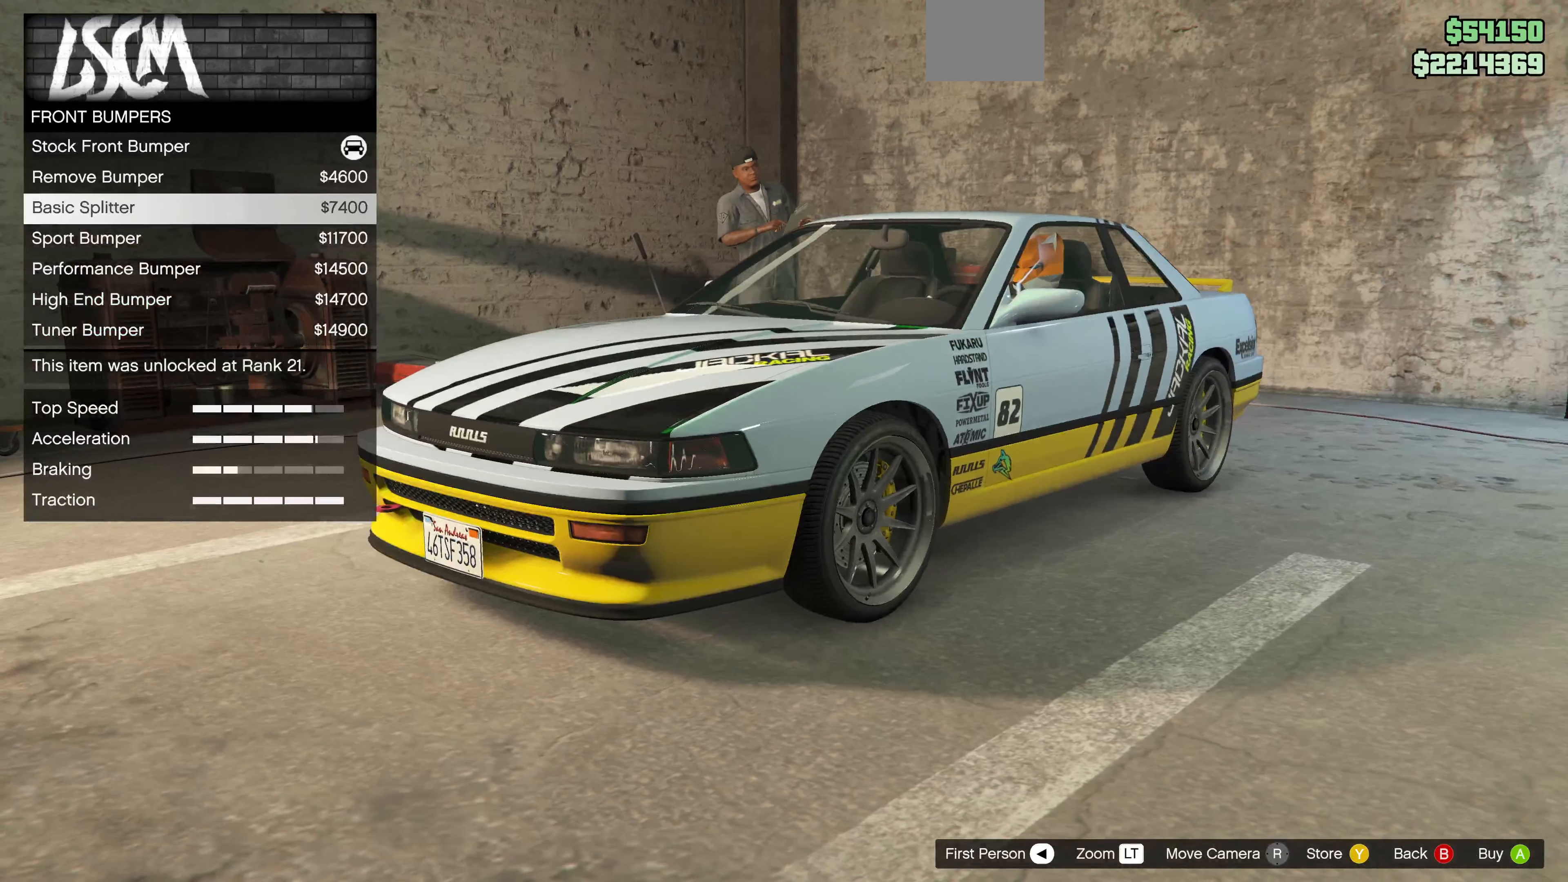
{"buttons": [], "left_stick": "center", "right_stick": "up-right", "events": [[467, "right_stick", "up-right"]]}
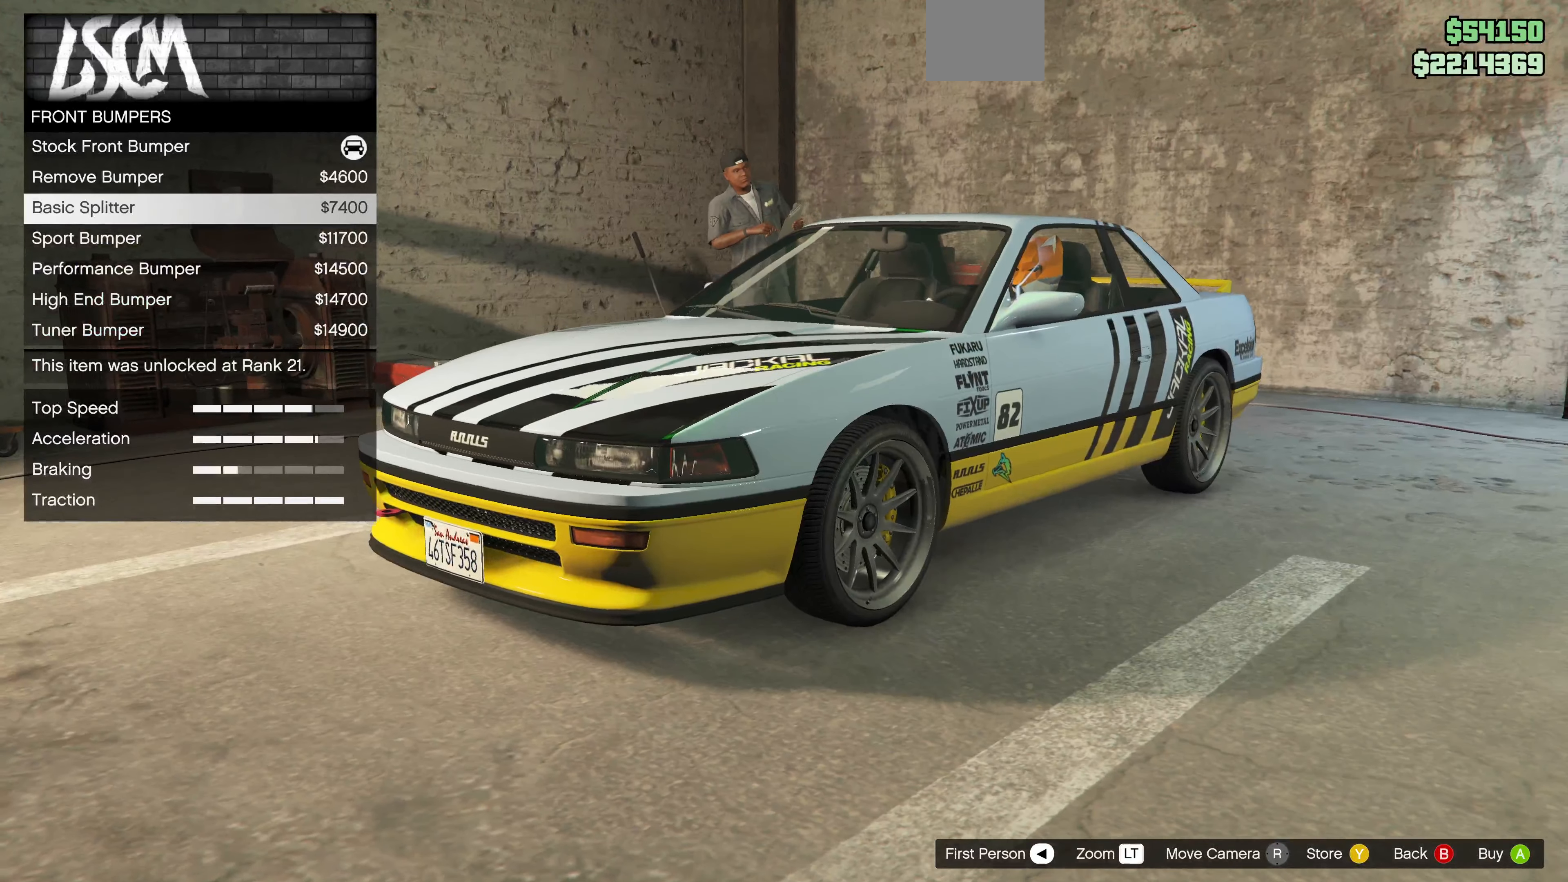
{"buttons": [], "left_stick": "center", "right_stick": "down", "events": [[100, "right_stick", "center"], [500, "right_stick", "down"]]}
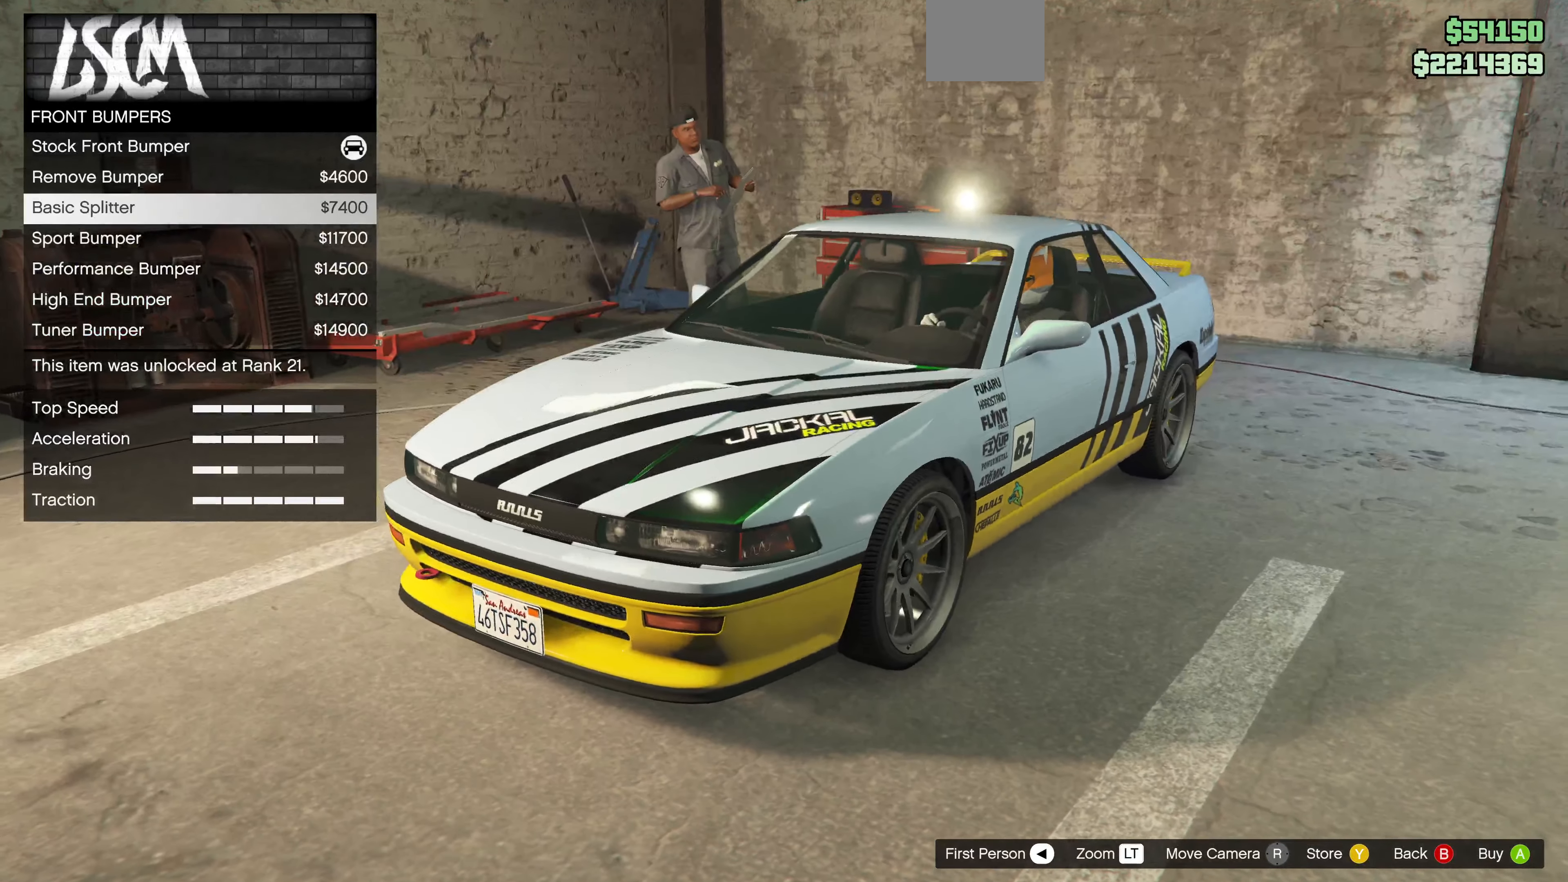
{"buttons": [], "left_stick": "center", "right_stick": "center", "events": [[167, "right_stick", "center"]]}
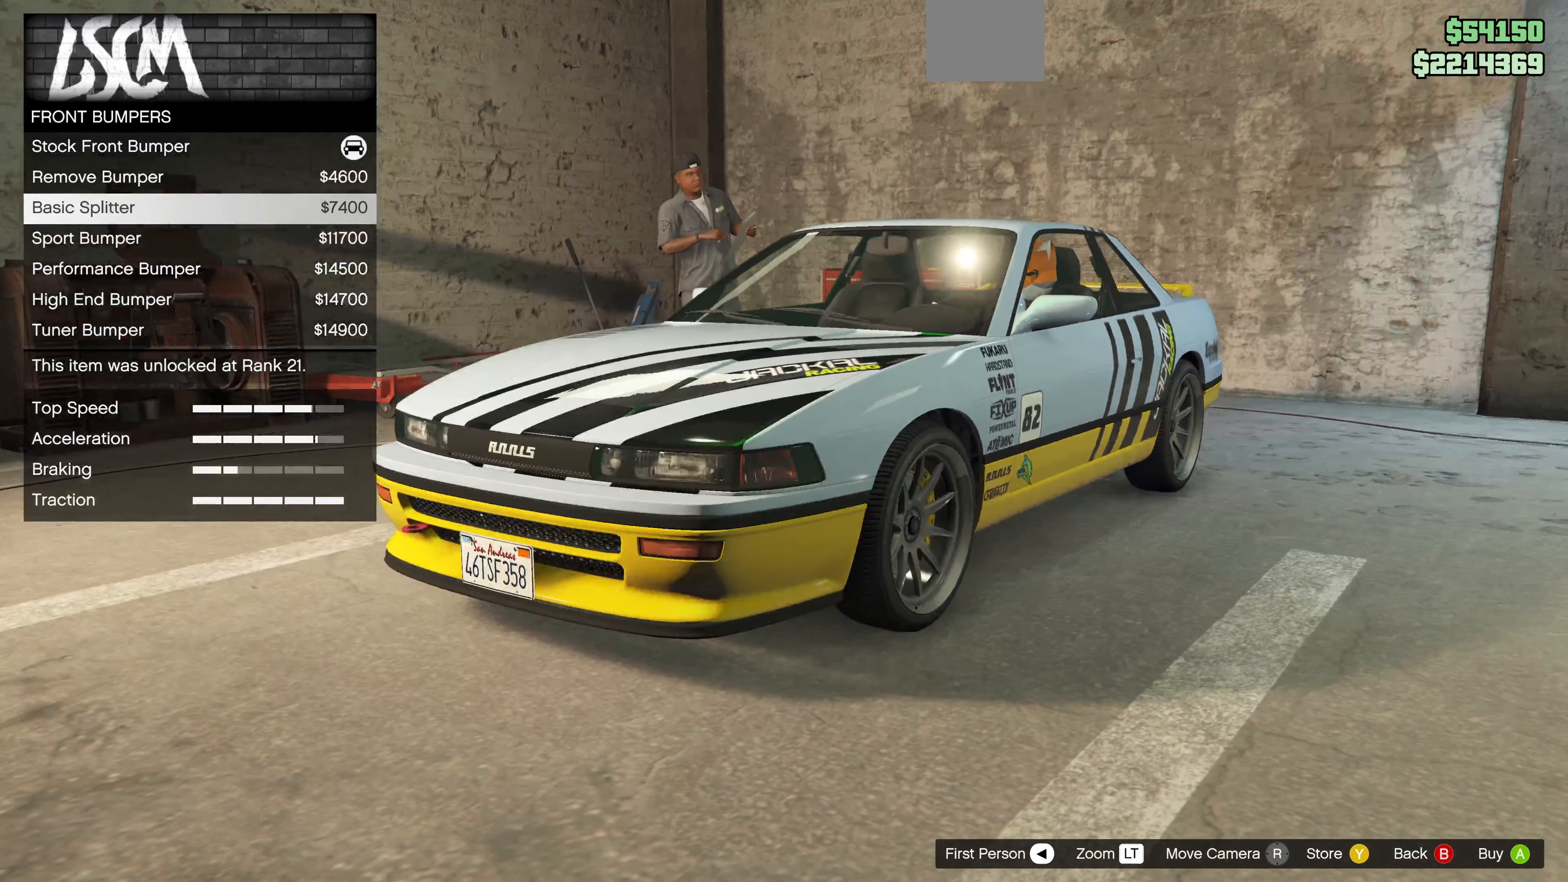
{"buttons": [], "left_stick": "center", "right_stick": "center", "events": [[167, "DPAD_UP", "down"], [267, "DPAD_UP", "up"], [333, "DPAD_UP", "down"], [467, "DPAD_UP", "up"]]}
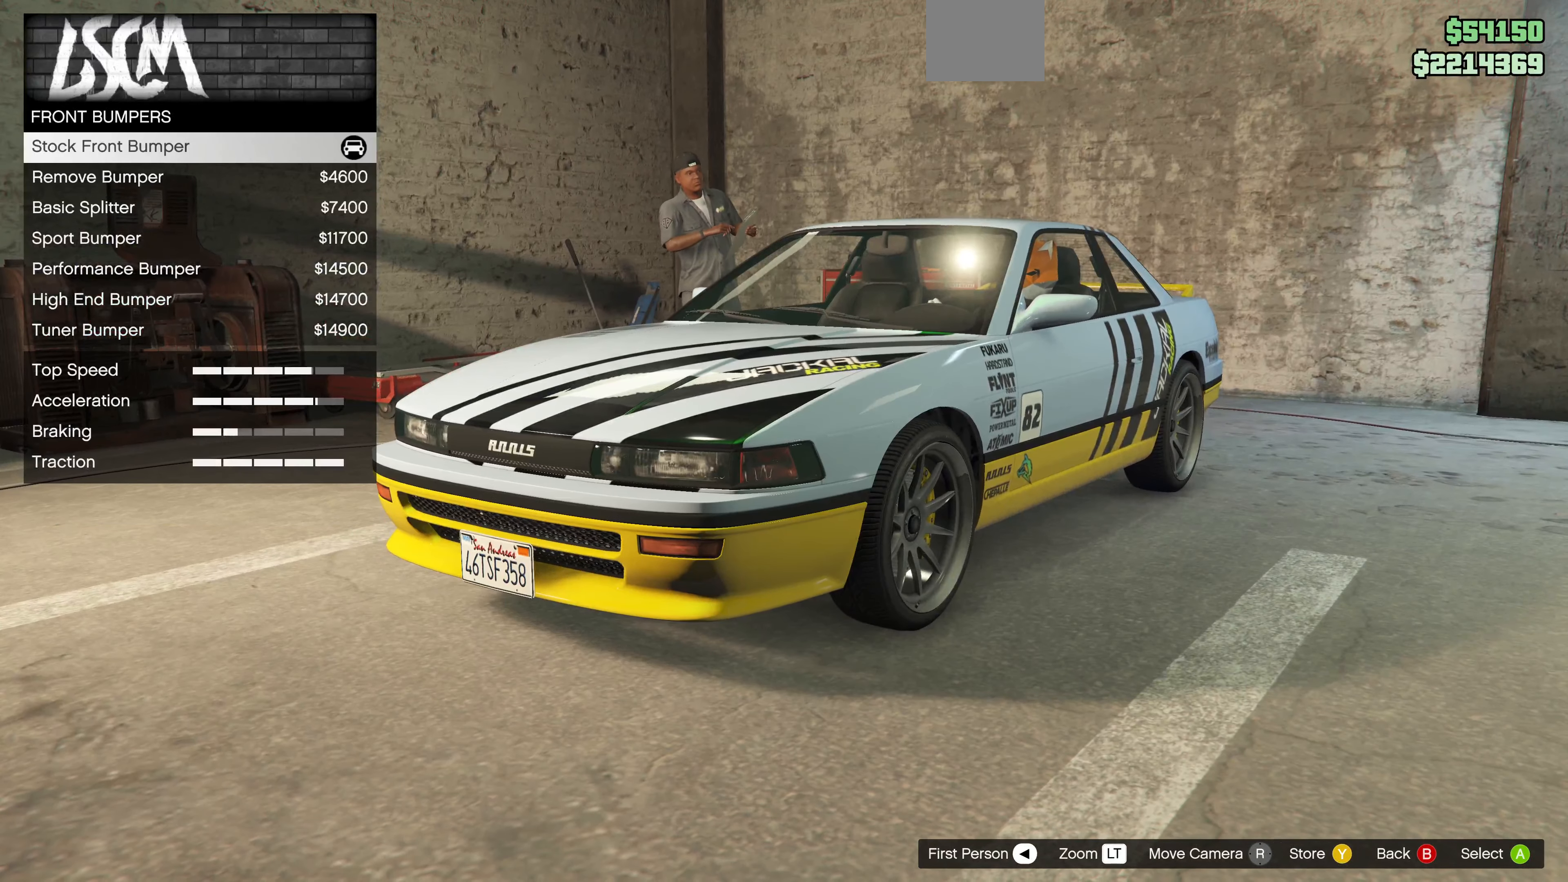
{"buttons": [], "left_stick": "center", "right_stick": "center", "events": [[367, "DPAD_DOWN", "down"], [467, "DPAD_DOWN", "up"]]}
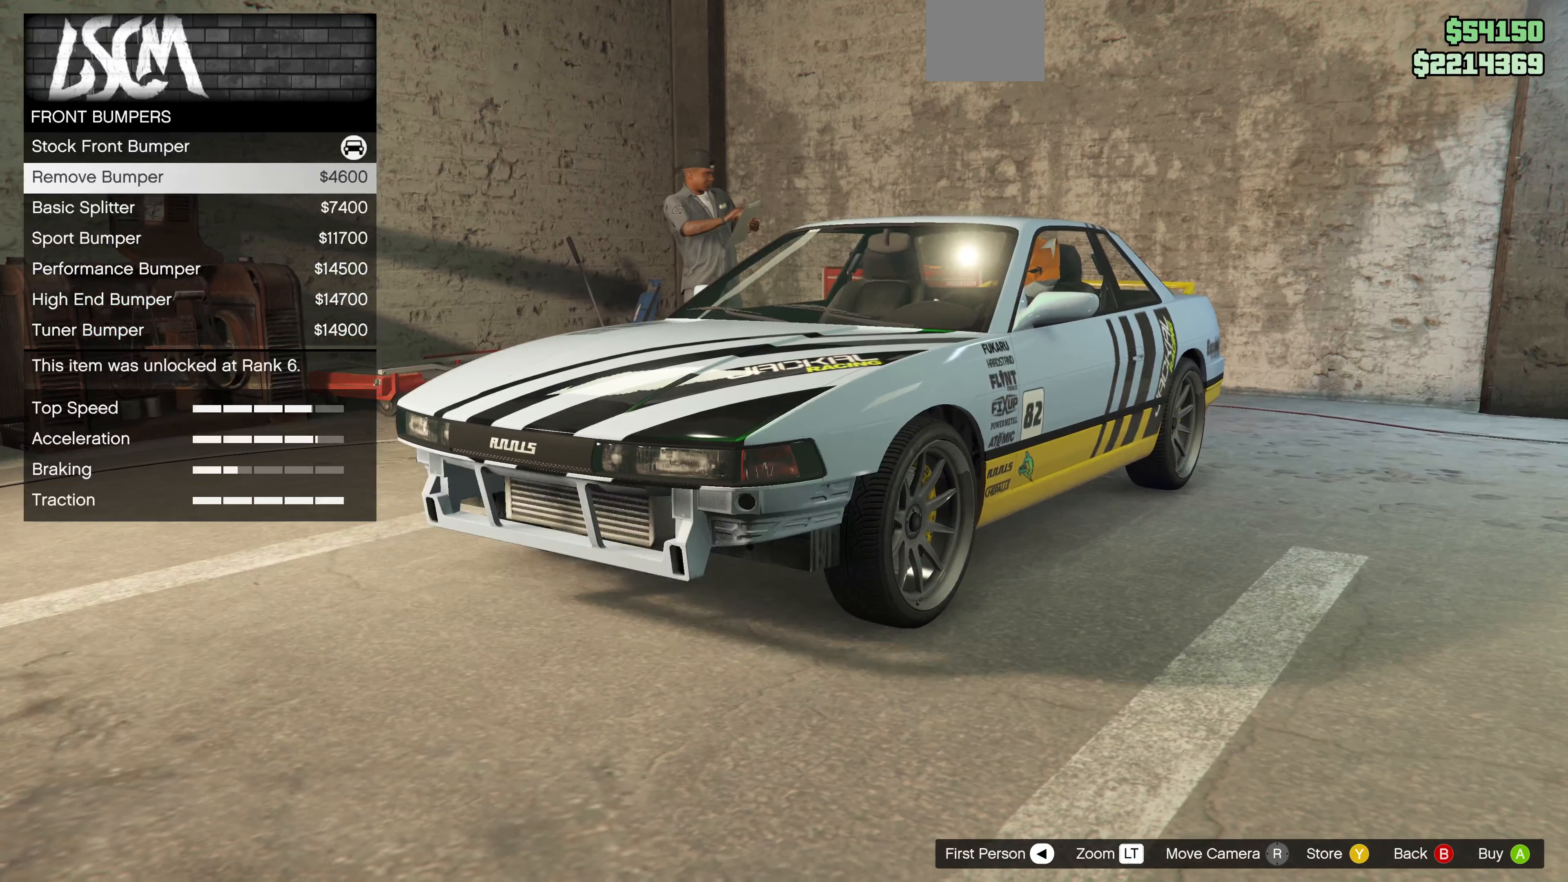
{"buttons": [], "left_stick": "center", "right_stick": "center", "events": [[33, "DPAD_DOWN", "down"], [133, "DPAD_DOWN", "up"]]}
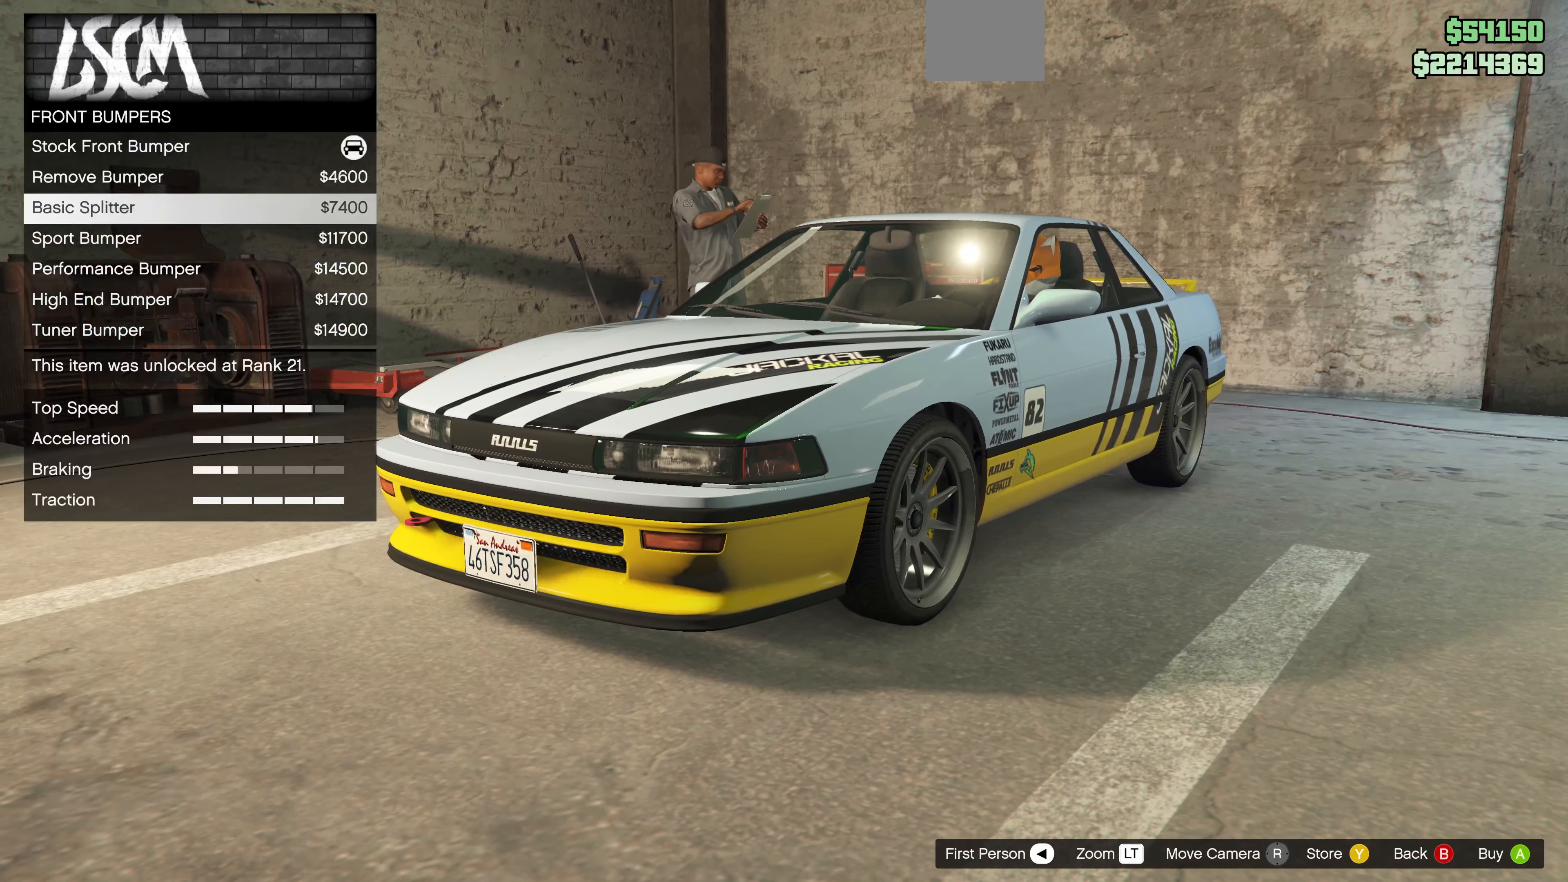
{"buttons": [], "left_stick": "center", "right_stick": "center", "events": [[133, "DPAD_DOWN", "down"], [233, "DPAD_DOWN", "up"]]}
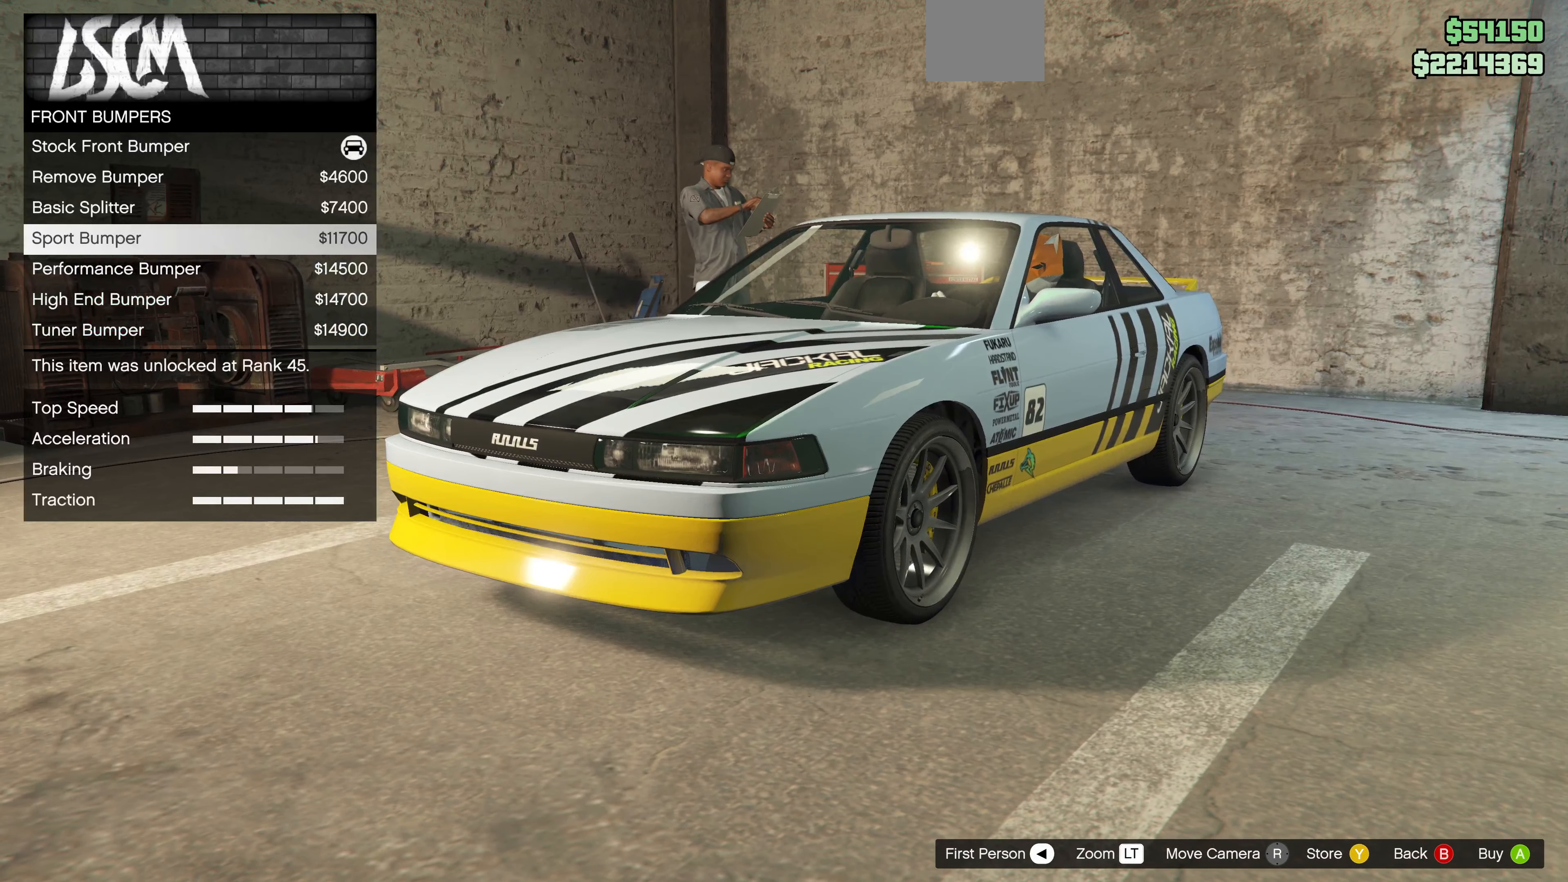
{"buttons": [], "left_stick": "center", "right_stick": "center", "events": []}
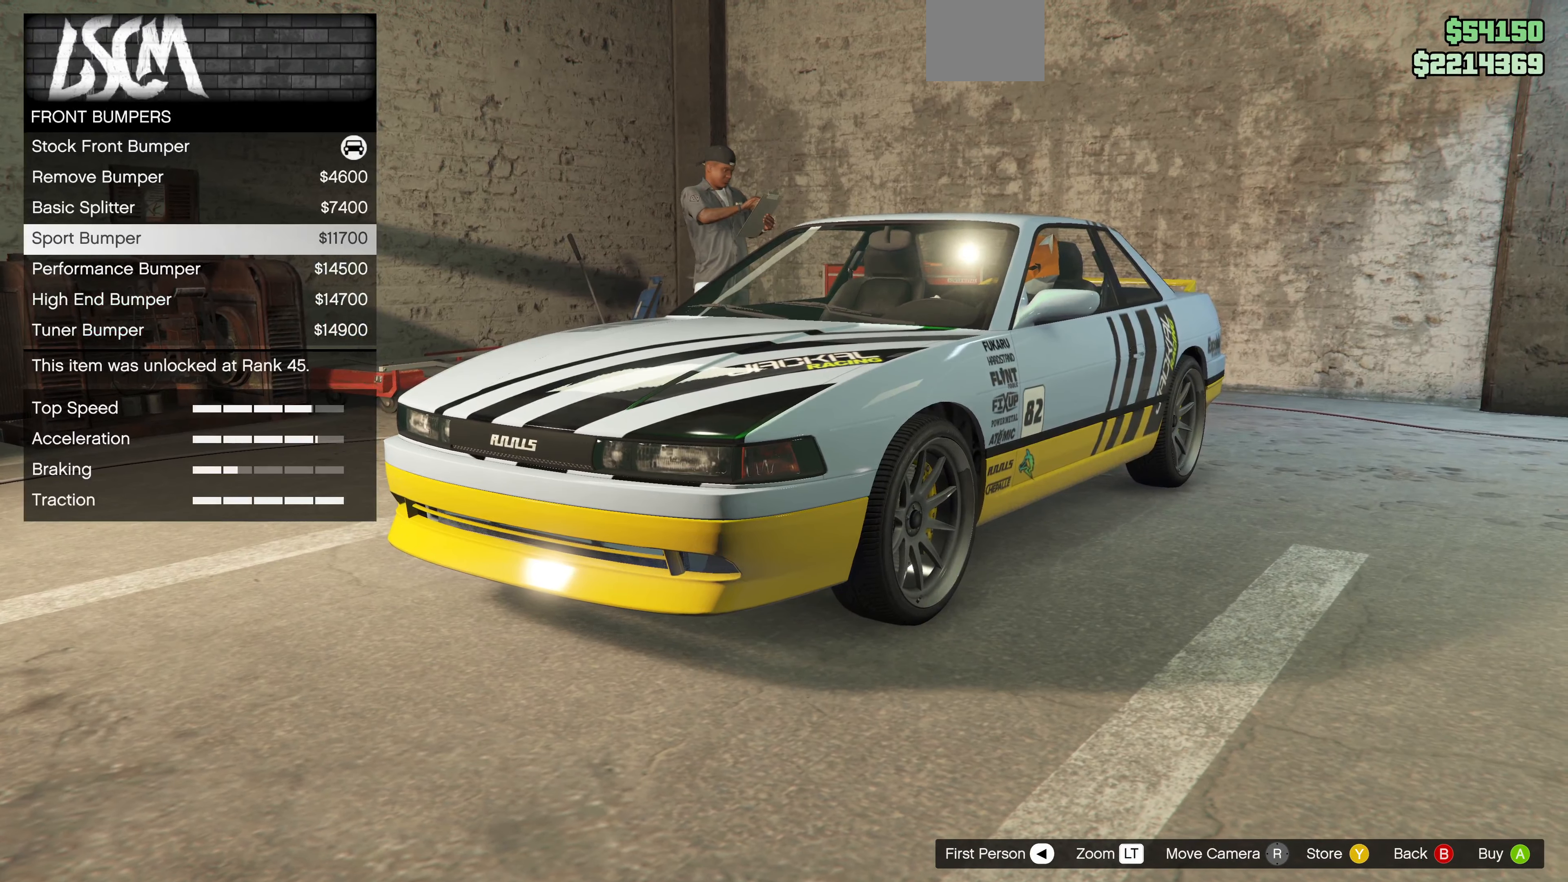
{"buttons": [], "left_stick": "center", "right_stick": "center", "events": [[33, "right_stick", "right"], [400, "right_stick", "center"]]}
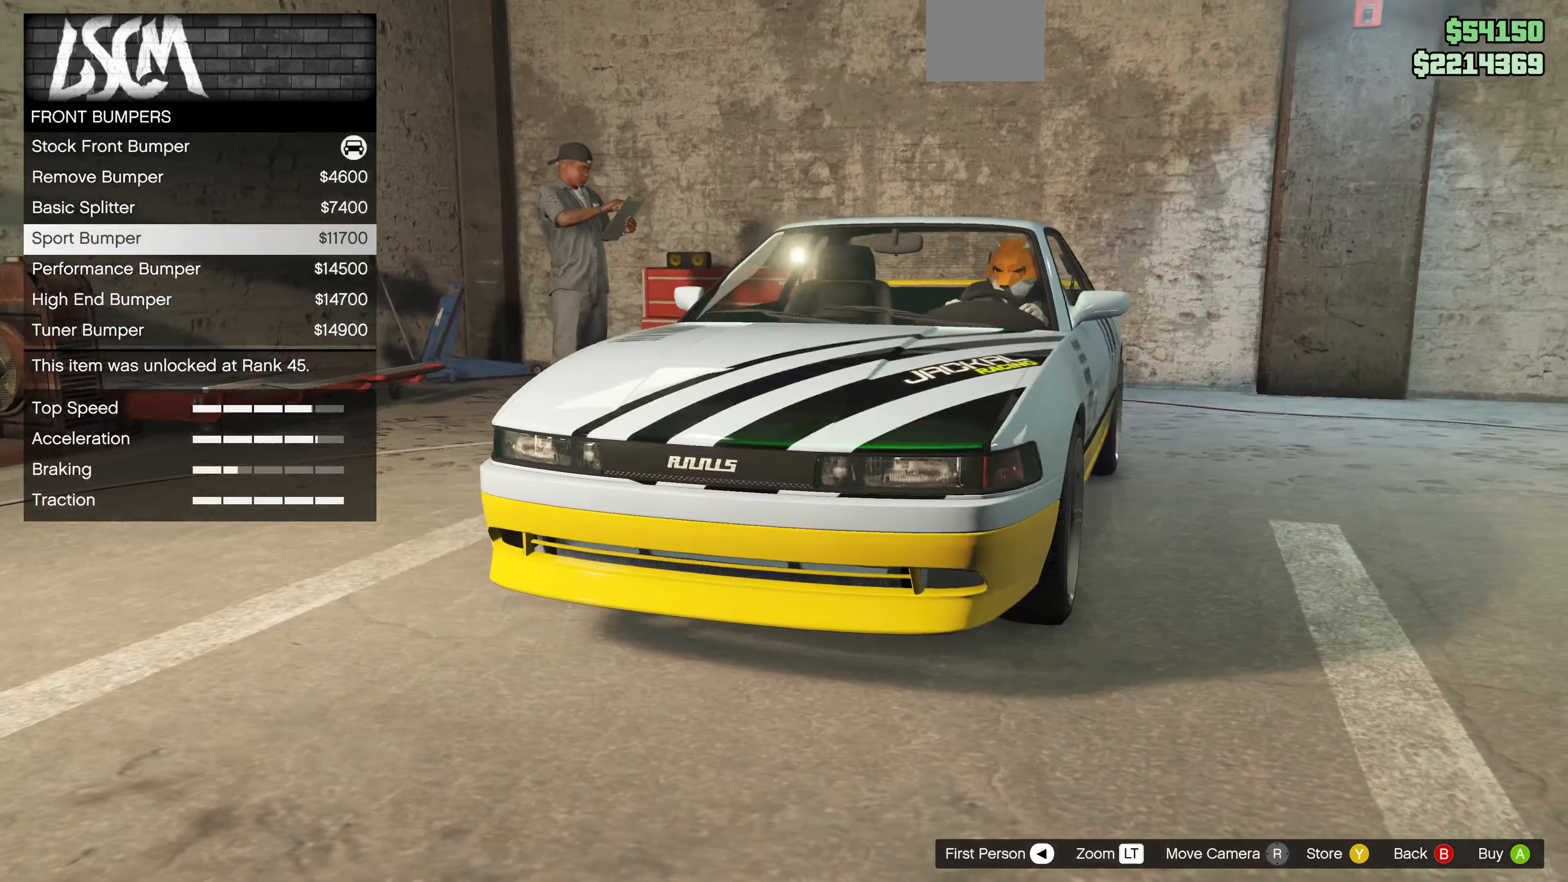
{"buttons": [], "left_stick": "center", "right_stick": "center", "events": [[166, "right_stick", "left"], [400, "right_stick", "center"]]}
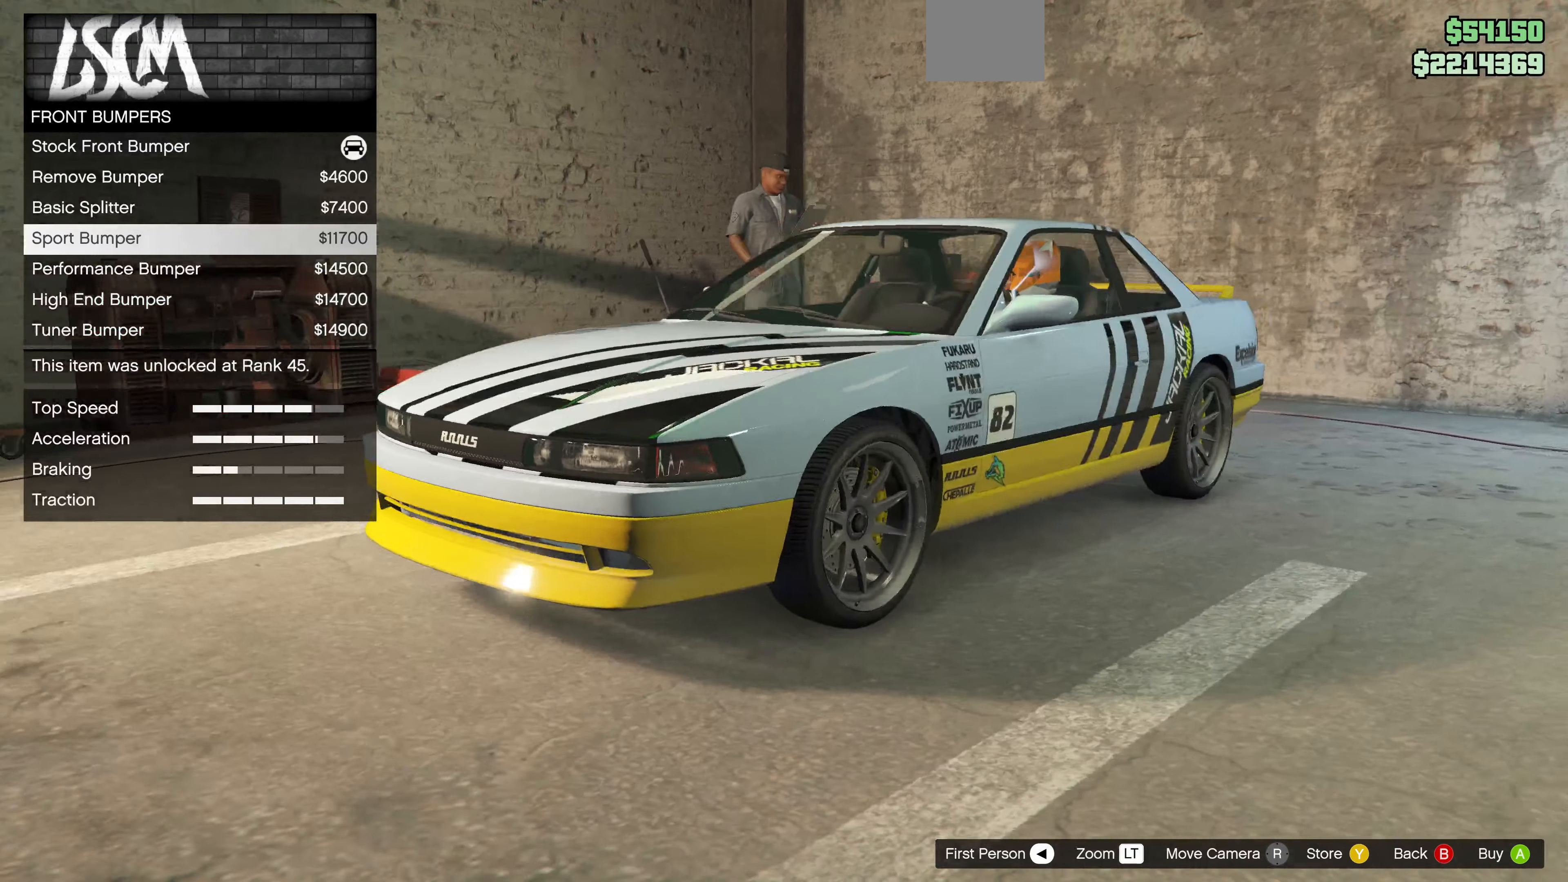
{"buttons": [], "left_stick": "center", "right_stick": "center", "events": [[333, "DPAD_DOWN", "down"], [466, "DPAD_DOWN", "up"]]}
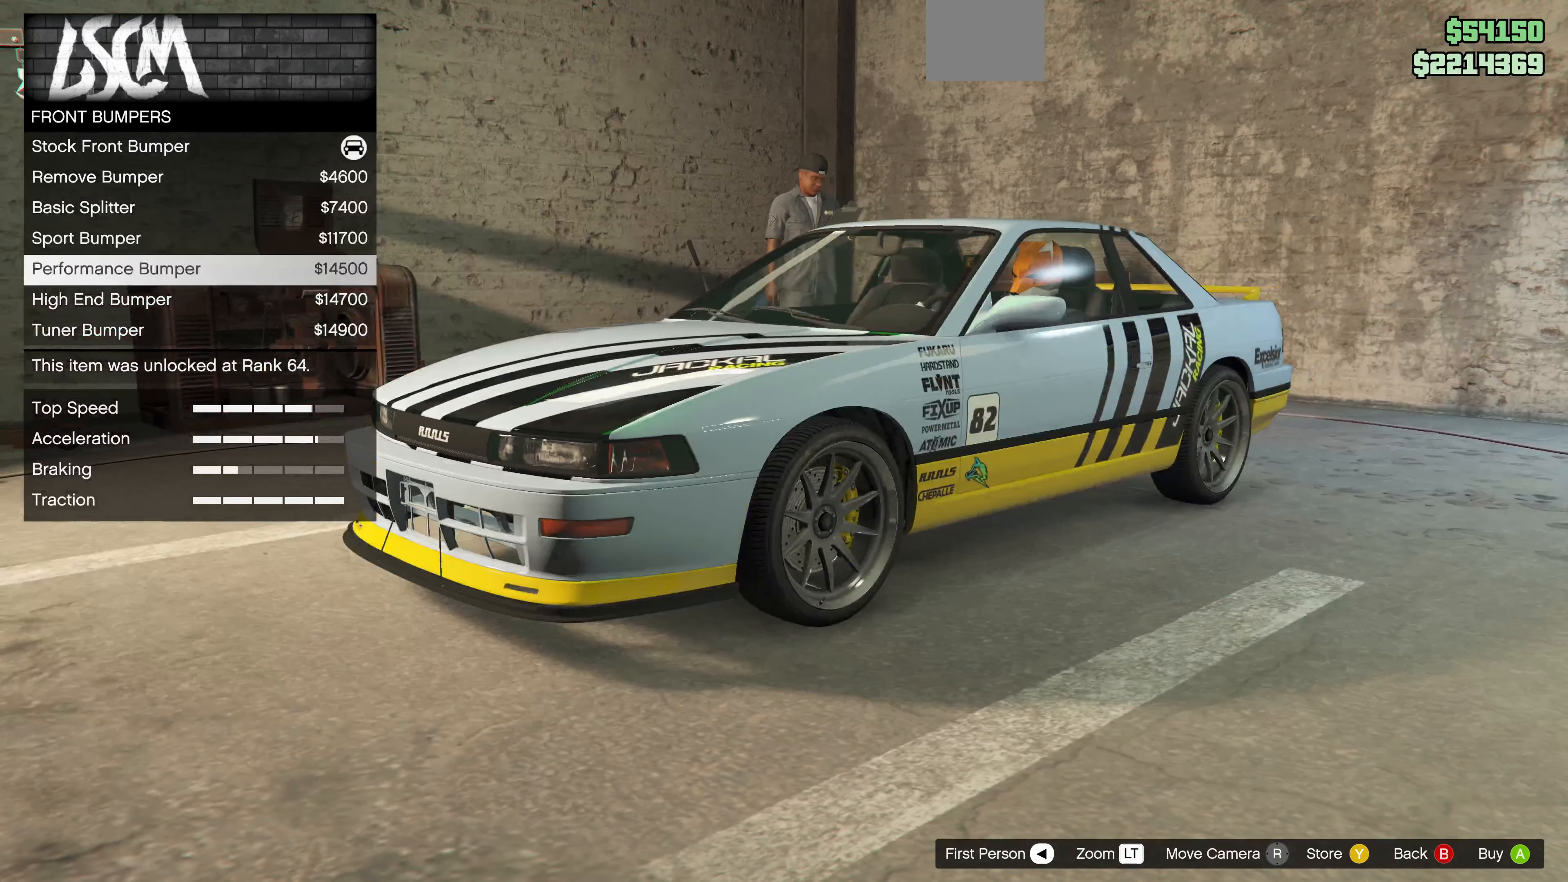
{"buttons": [], "left_stick": "center", "right_stick": "center", "events": [[166, "right_stick", "up-right"], [333, "right_stick", "center"]]}
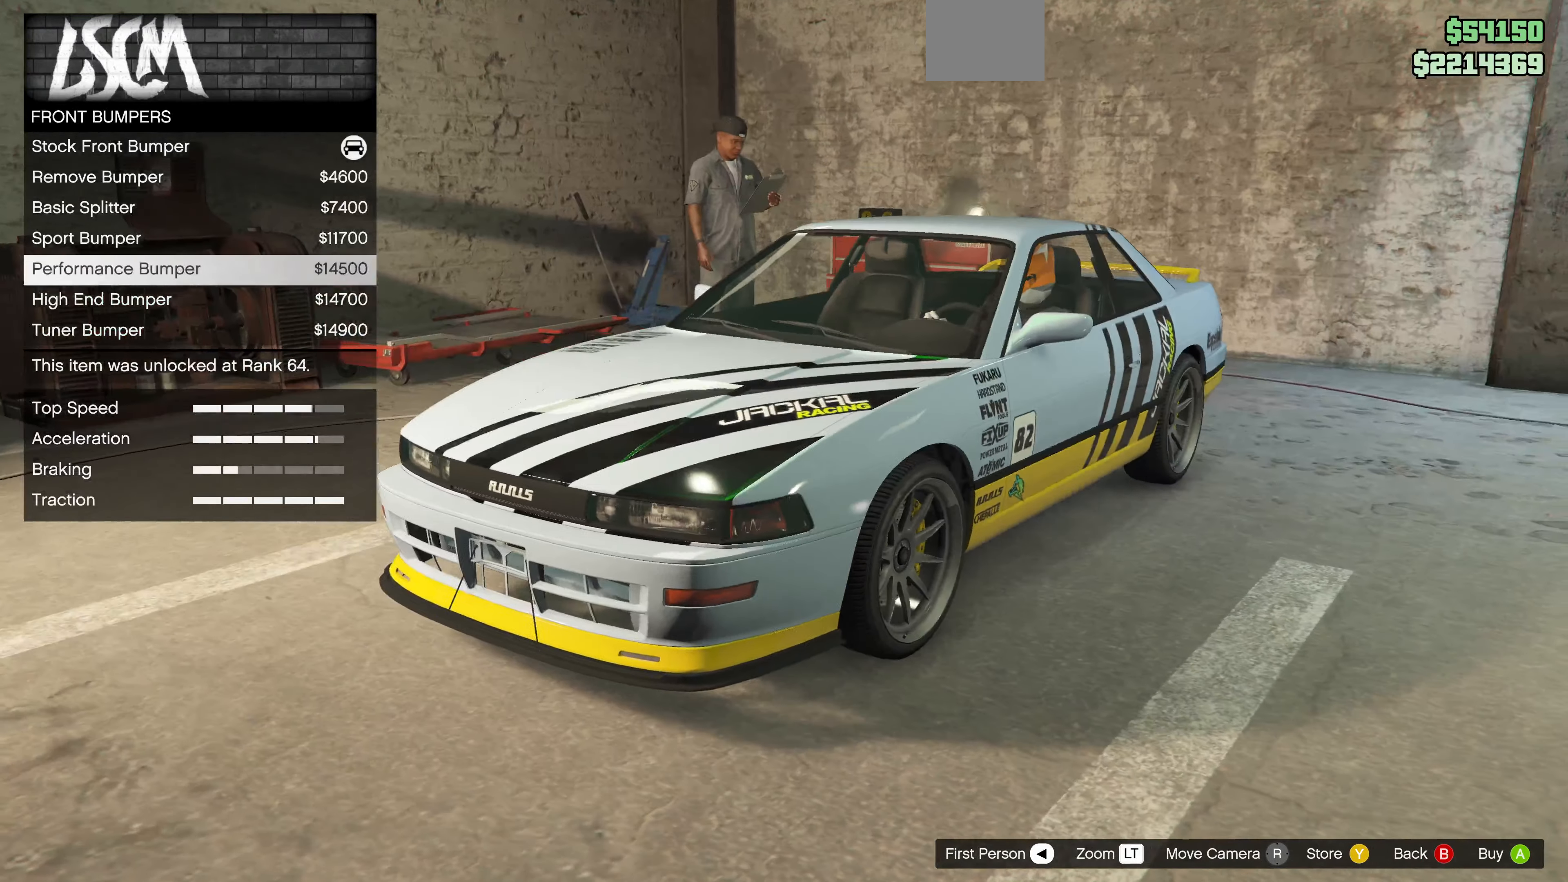
{"buttons": ["DPAD_DOWN"], "left_stick": "center", "right_stick": "center", "events": [[200, "right_stick", "down-right"], [366, "right_stick", "center"], [433, "DPAD_DOWN", "down"]]}
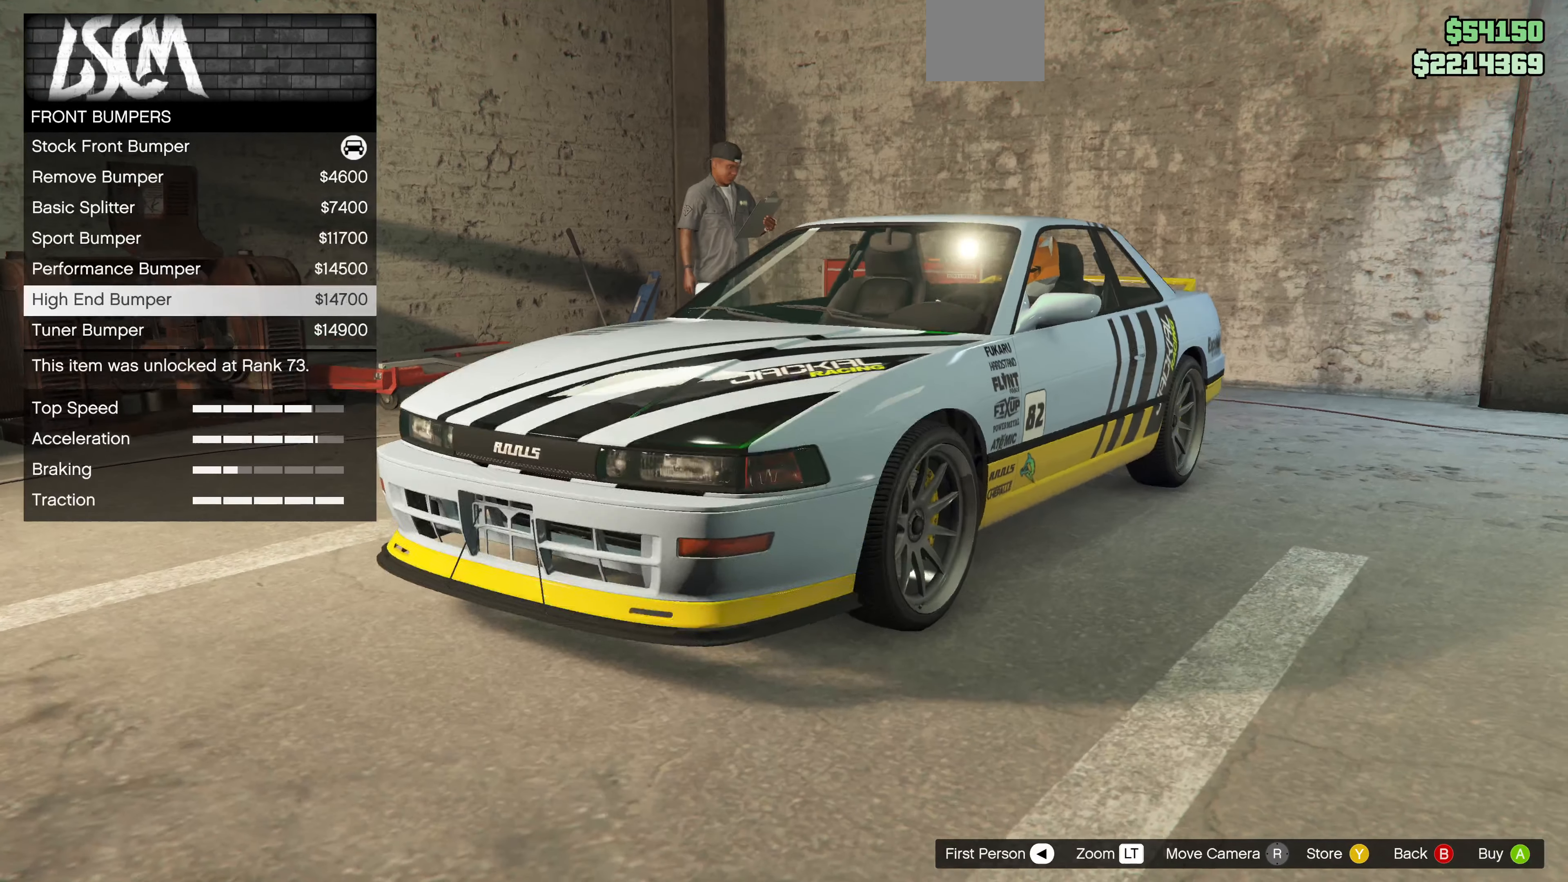
{"buttons": [], "left_stick": "center", "right_stick": "center", "events": [[66, "DPAD_DOWN", "up"]]}
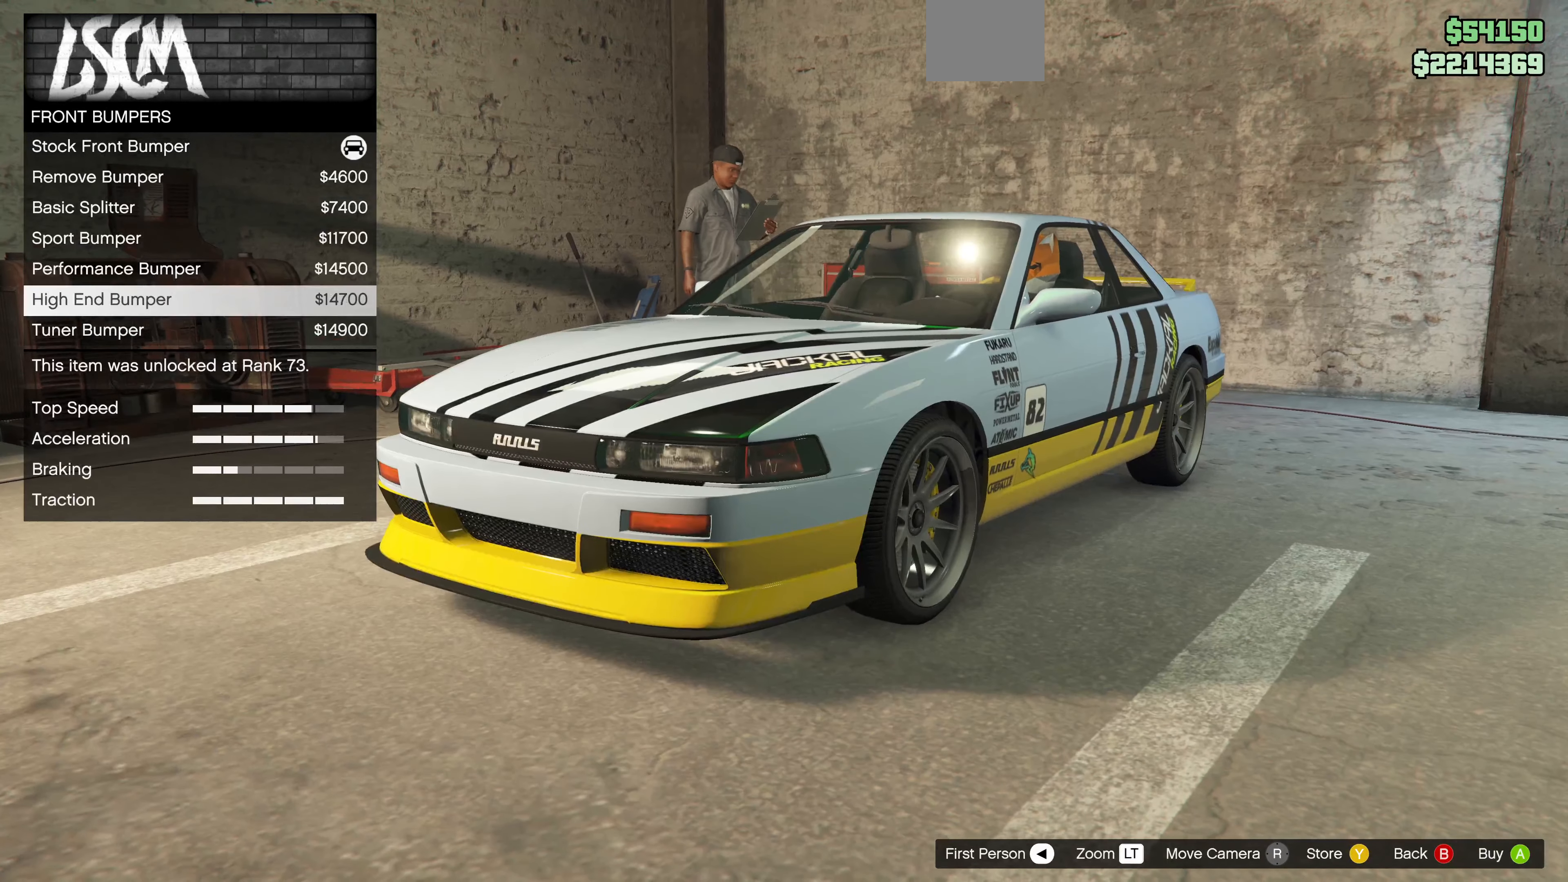
{"buttons": [], "left_stick": "center", "right_stick": "center", "events": []}
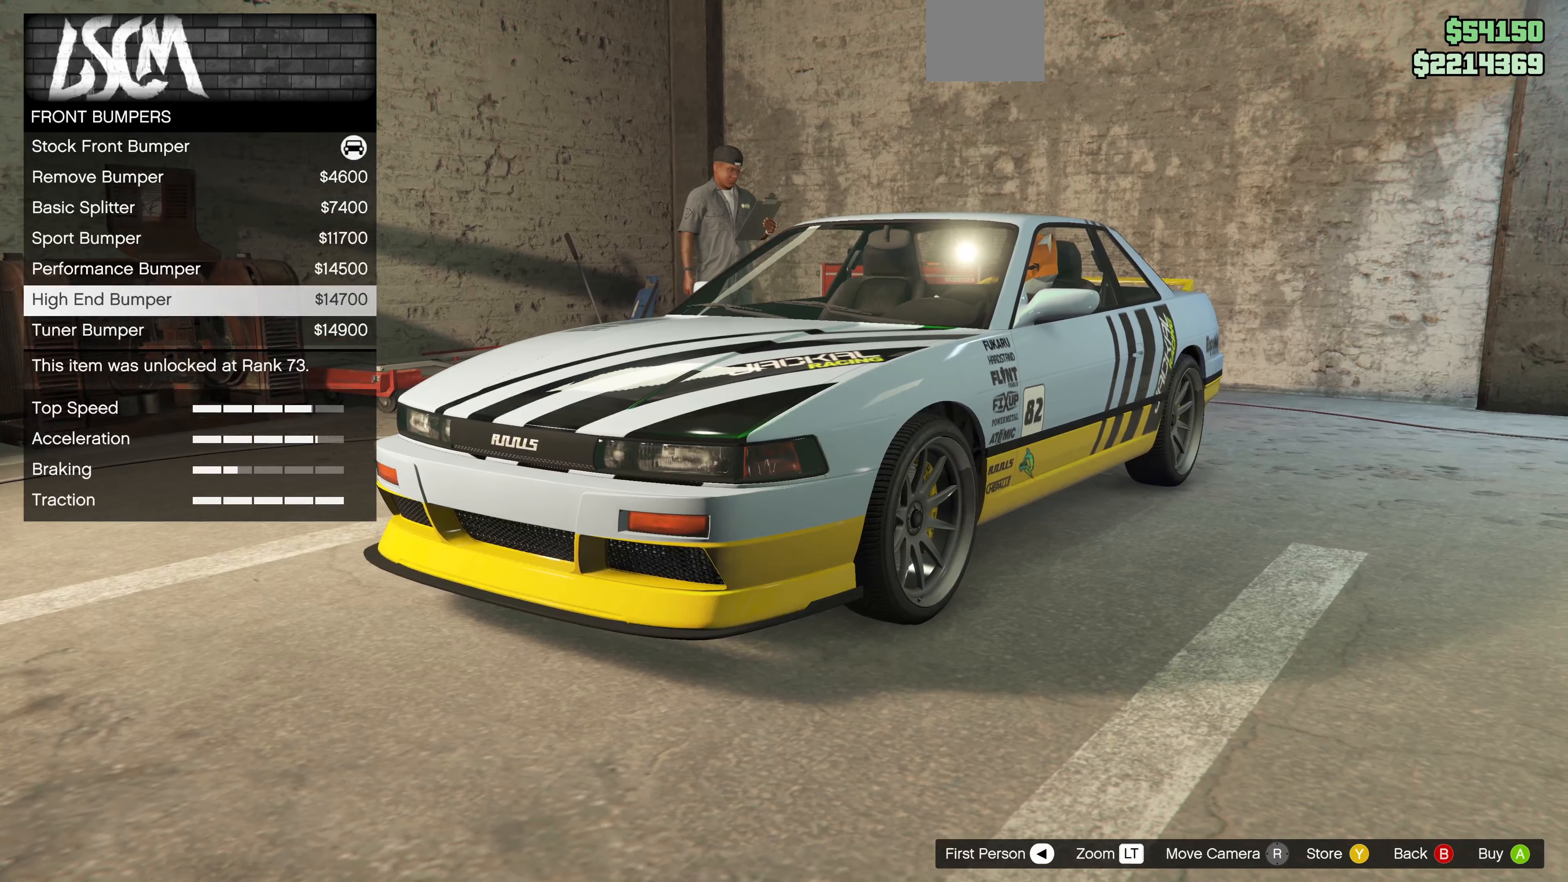
{"buttons": [], "left_stick": "center", "right_stick": "center", "events": [[300, "right_stick", "down-right"], [466, "right_stick", "center"]]}
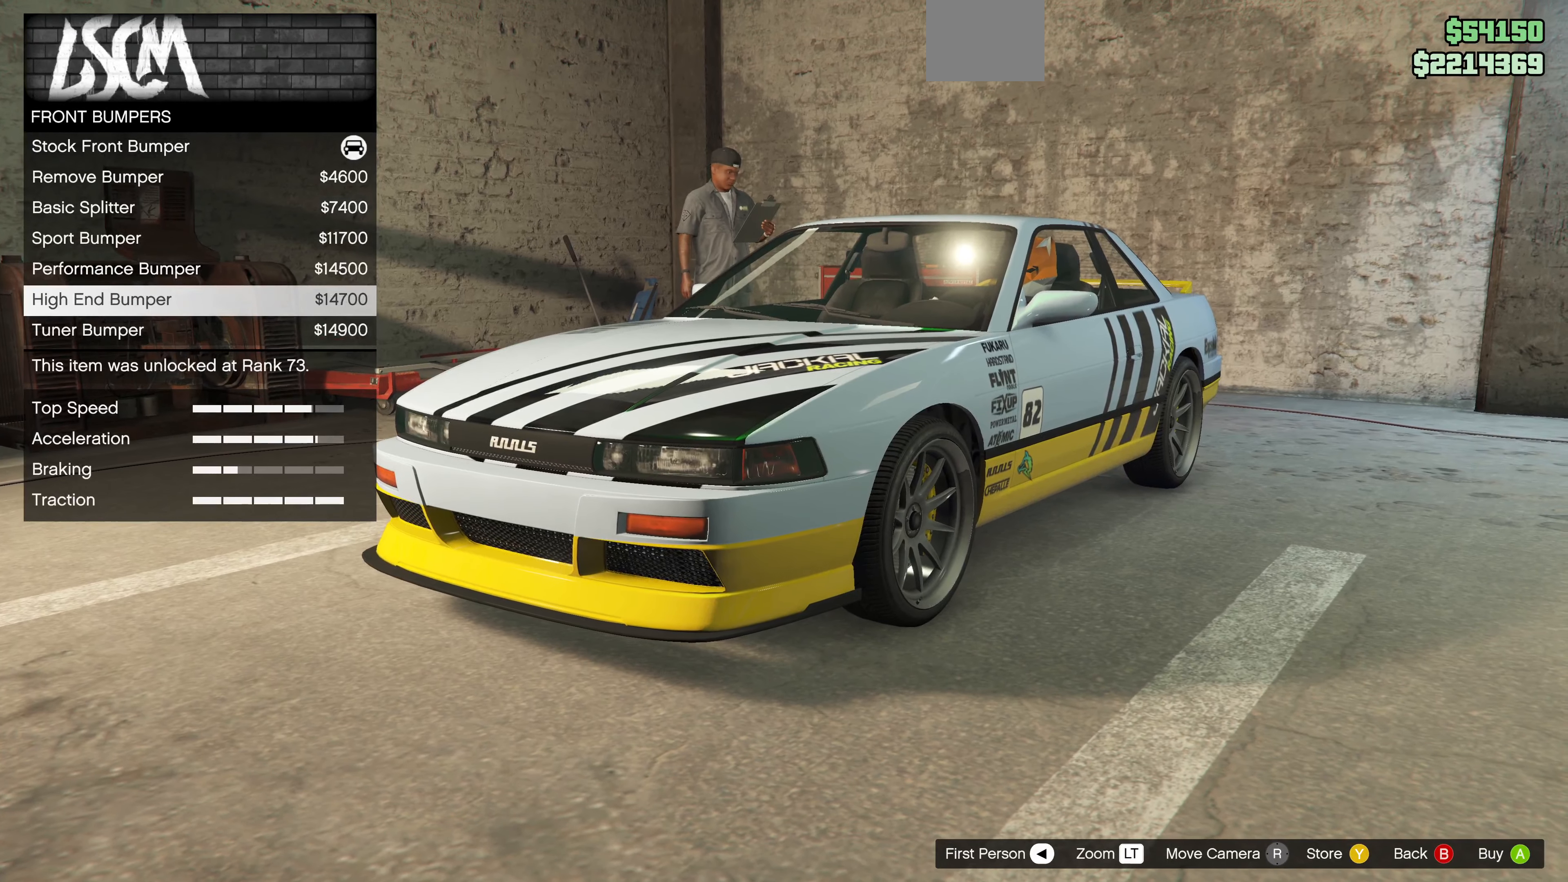
{"buttons": [], "left_stick": "center", "right_stick": "center", "events": [[133, "DPAD_DOWN", "down"], [266, "DPAD_DOWN", "up"]]}